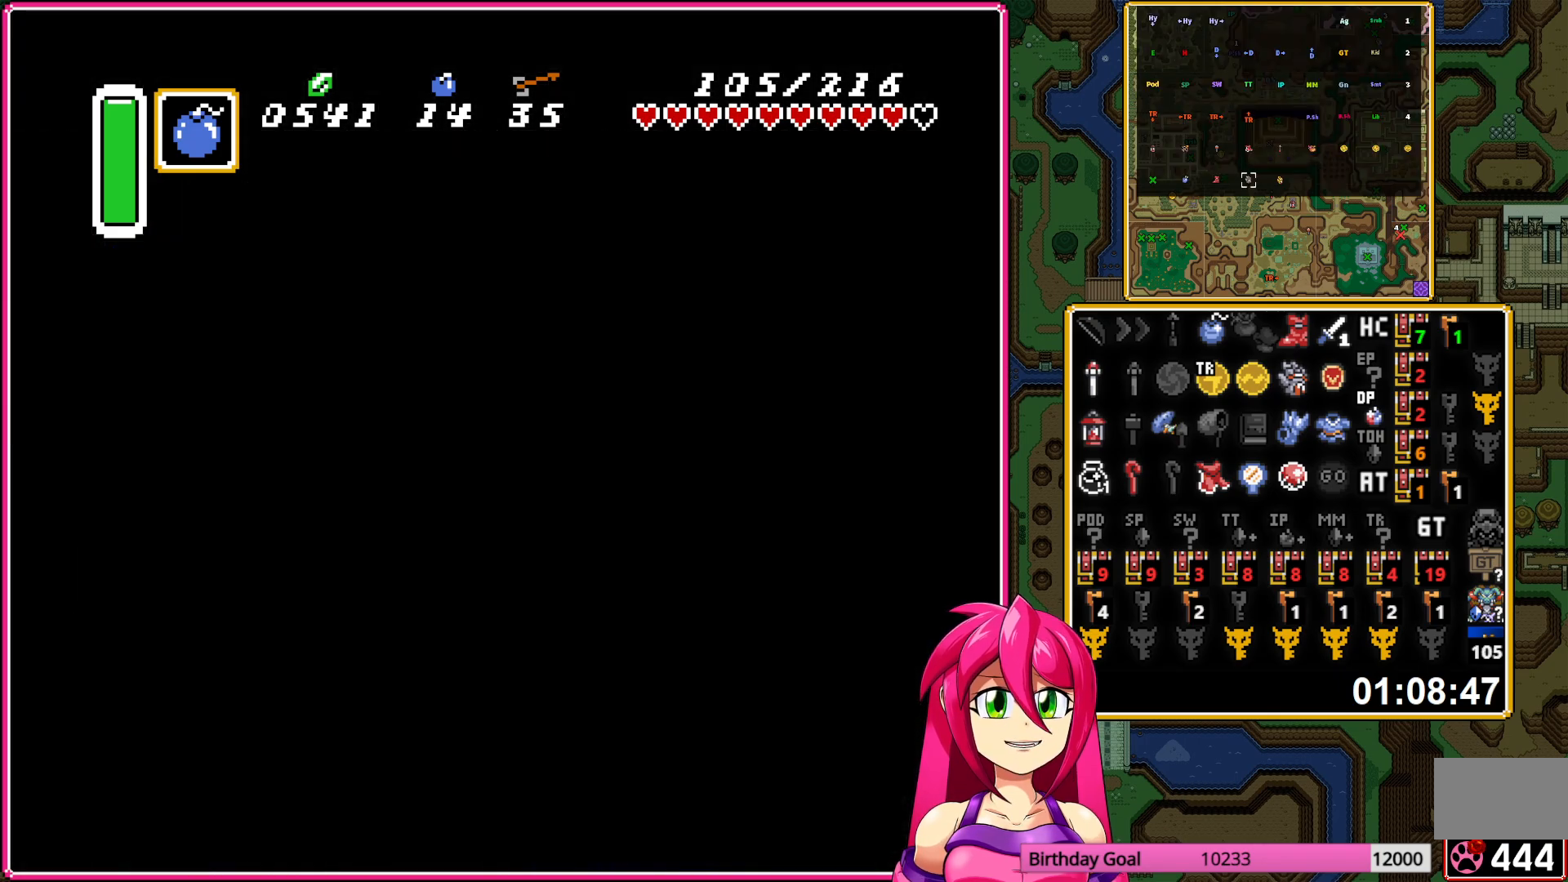
Gameplay with a controller (Nintendo layout); each line is a JSON object with the inputs held at the frame after it. "events" lists button and stick changes between this image and that frame as [ms after this image, input, new state], when the widget could be followed in between. Not read: L3 R3.
{"buttons": ["DPAD_RIGHT"], "events": [[17, "DPAD_RIGHT", "down"]]}
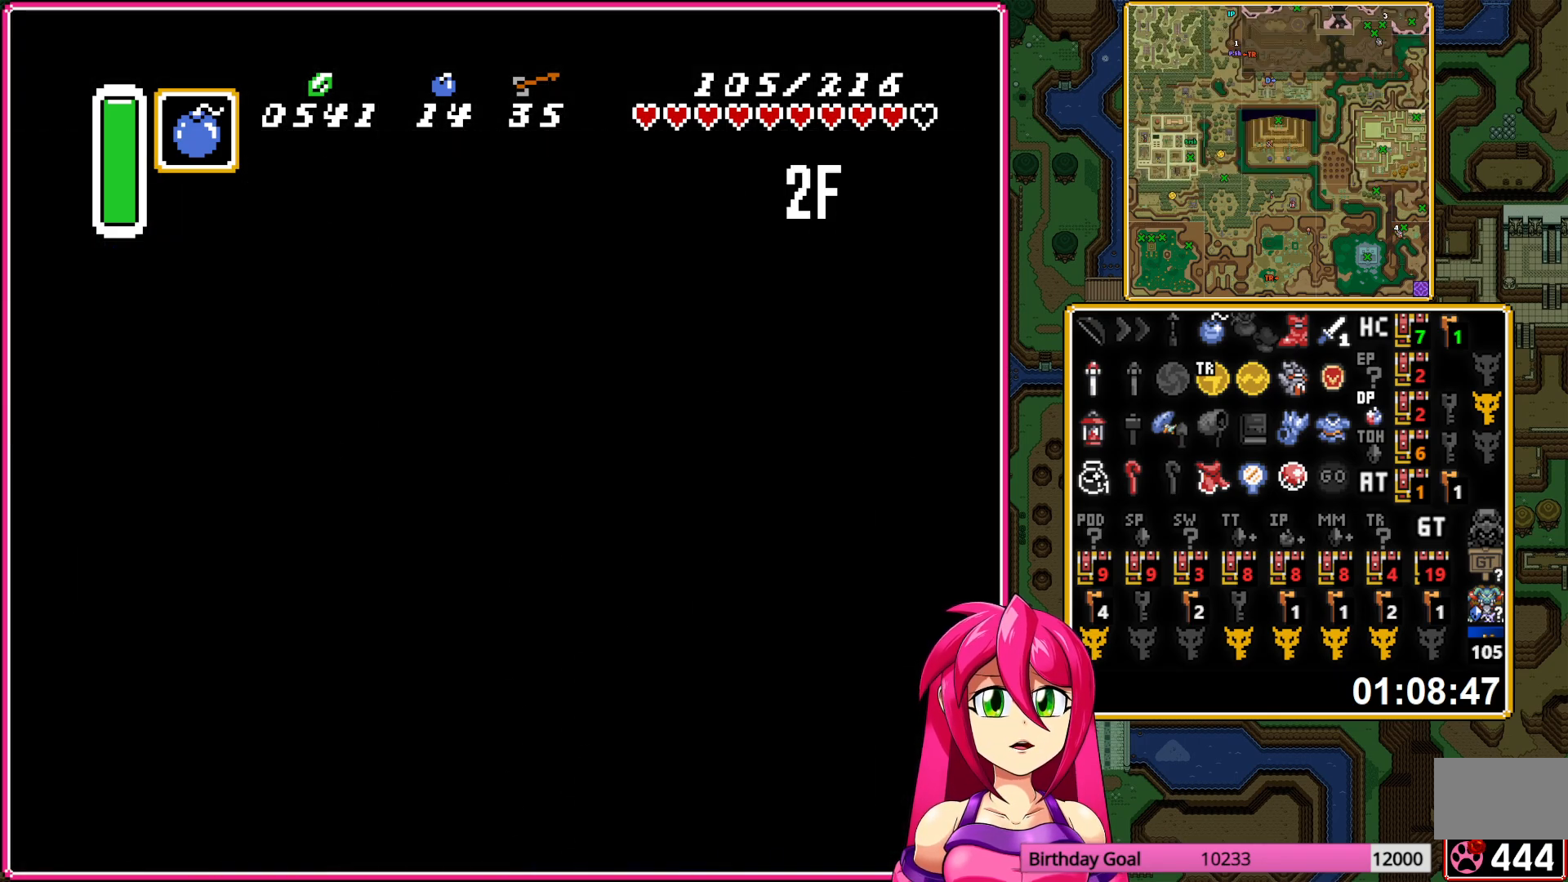
{"buttons": [], "events": [[333, "DPAD_RIGHT", "up"]]}
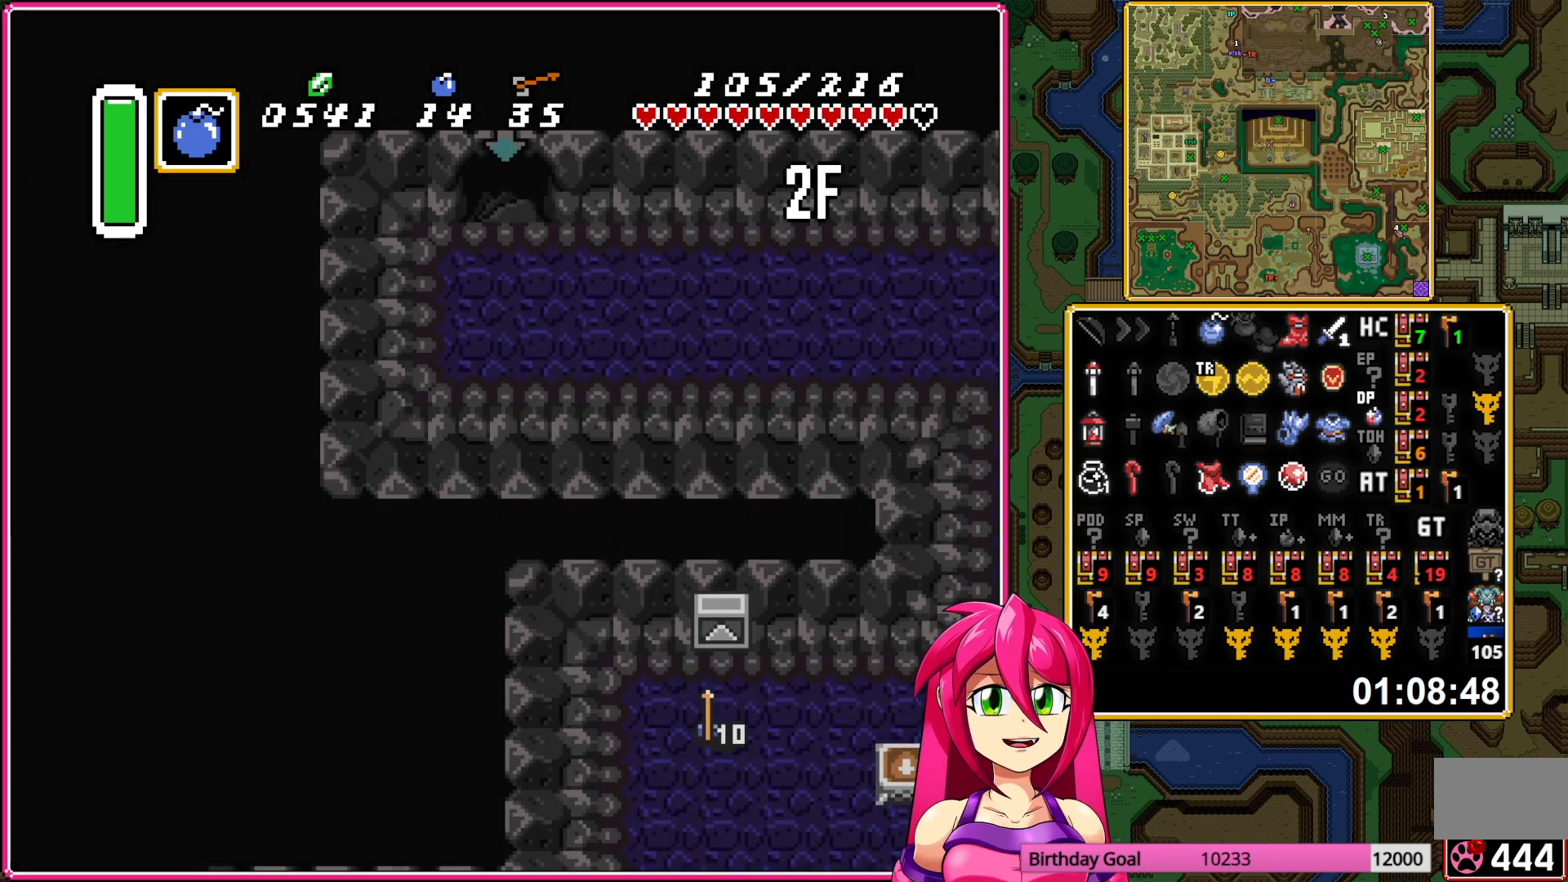
{"buttons": ["DPAD_RIGHT"], "events": [[283, "DPAD_RIGHT", "down"]]}
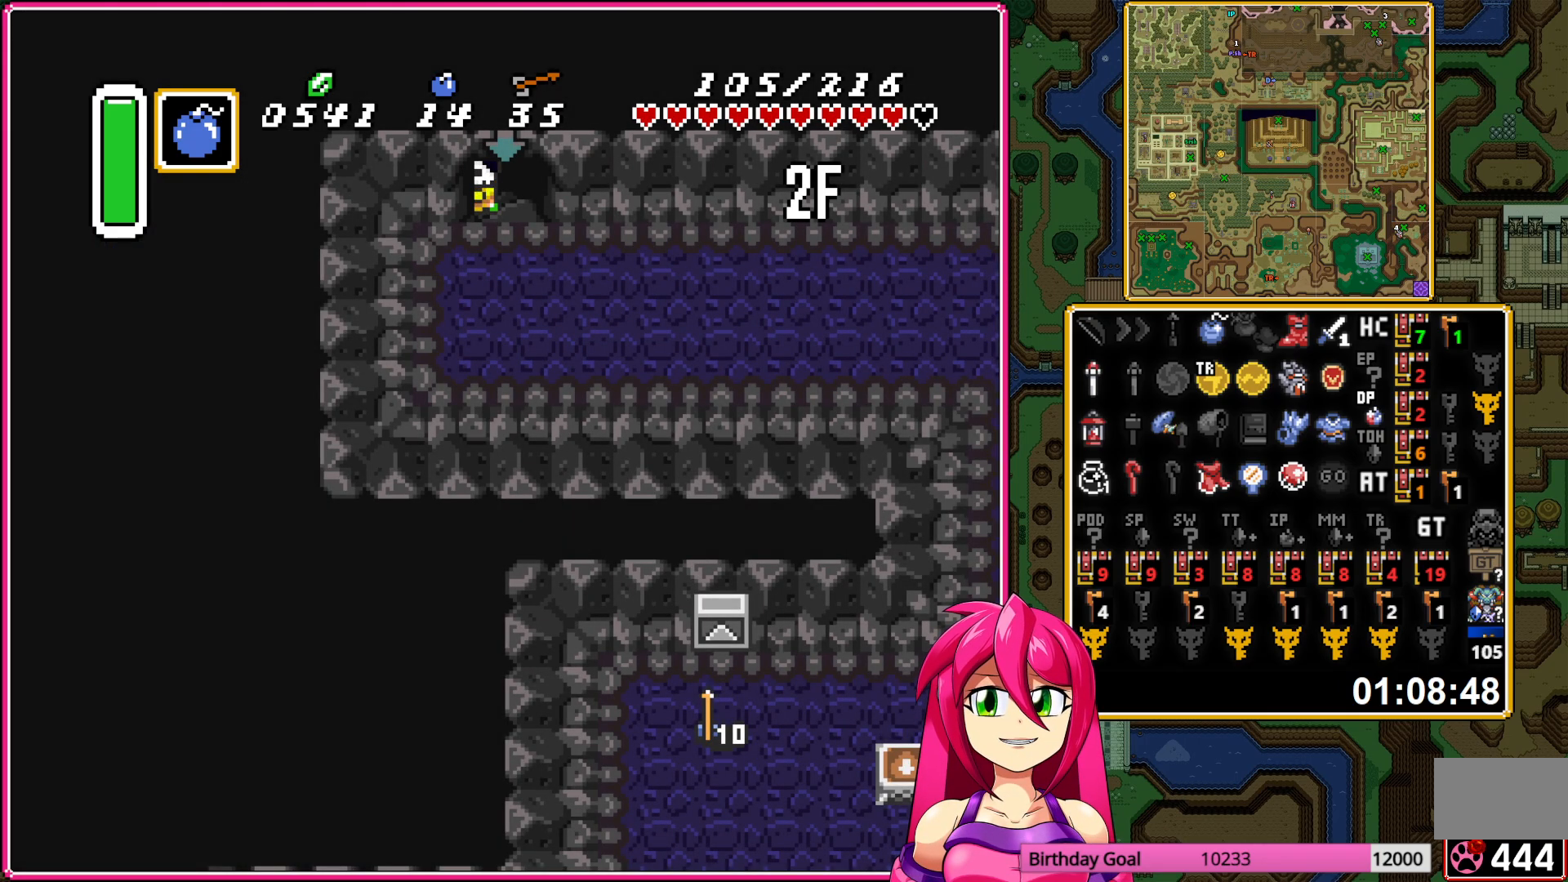
{"buttons": ["DPAD_RIGHT"], "events": []}
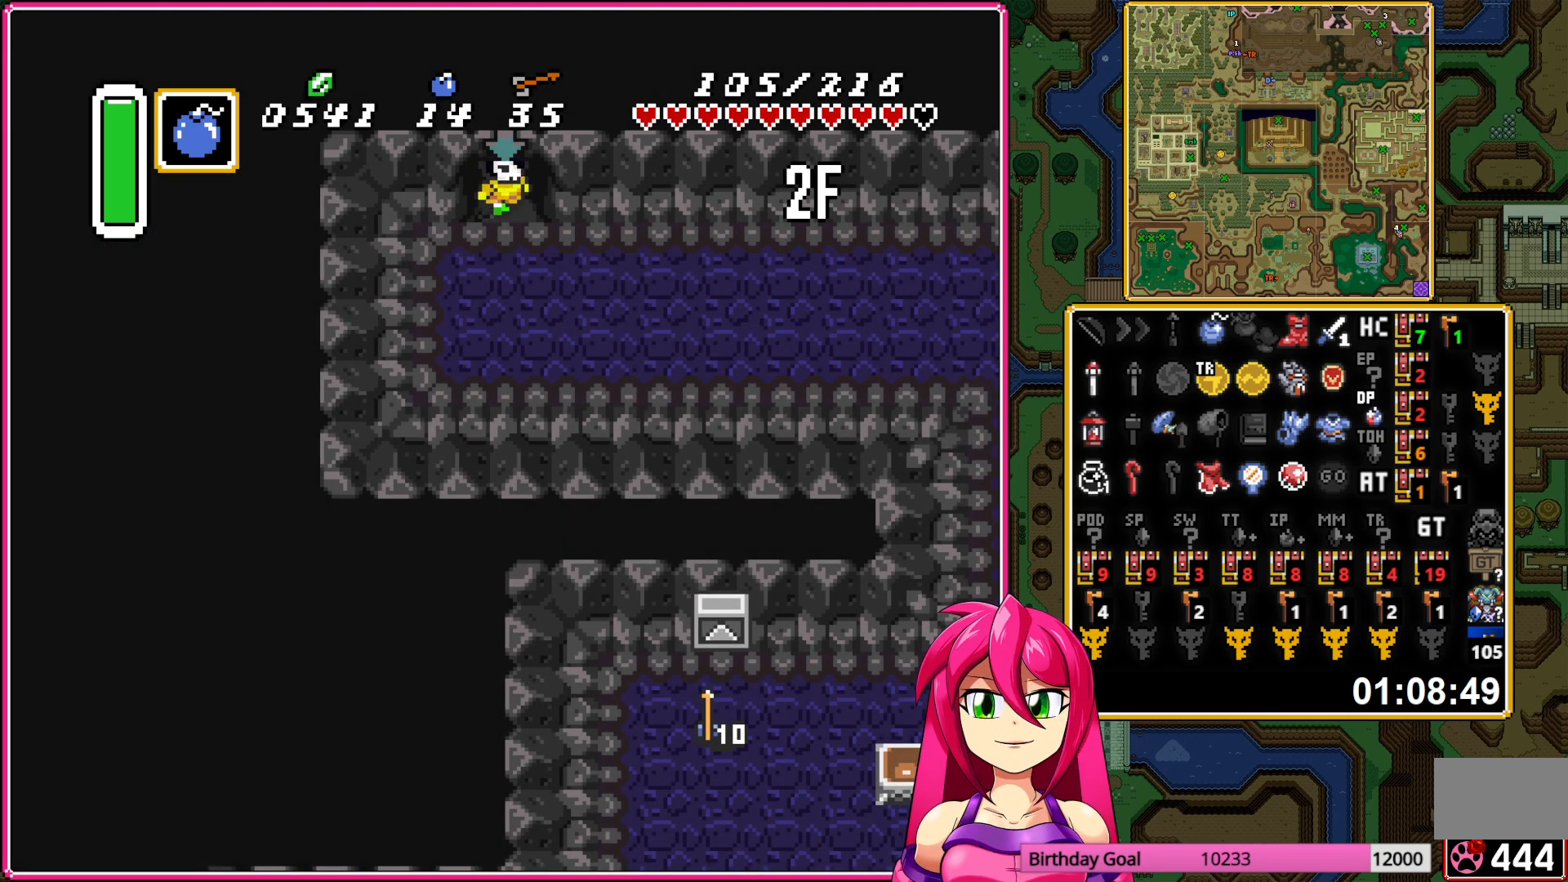
{"buttons": ["A", "DPAD_RIGHT"], "events": [[283, "A", "down"]]}
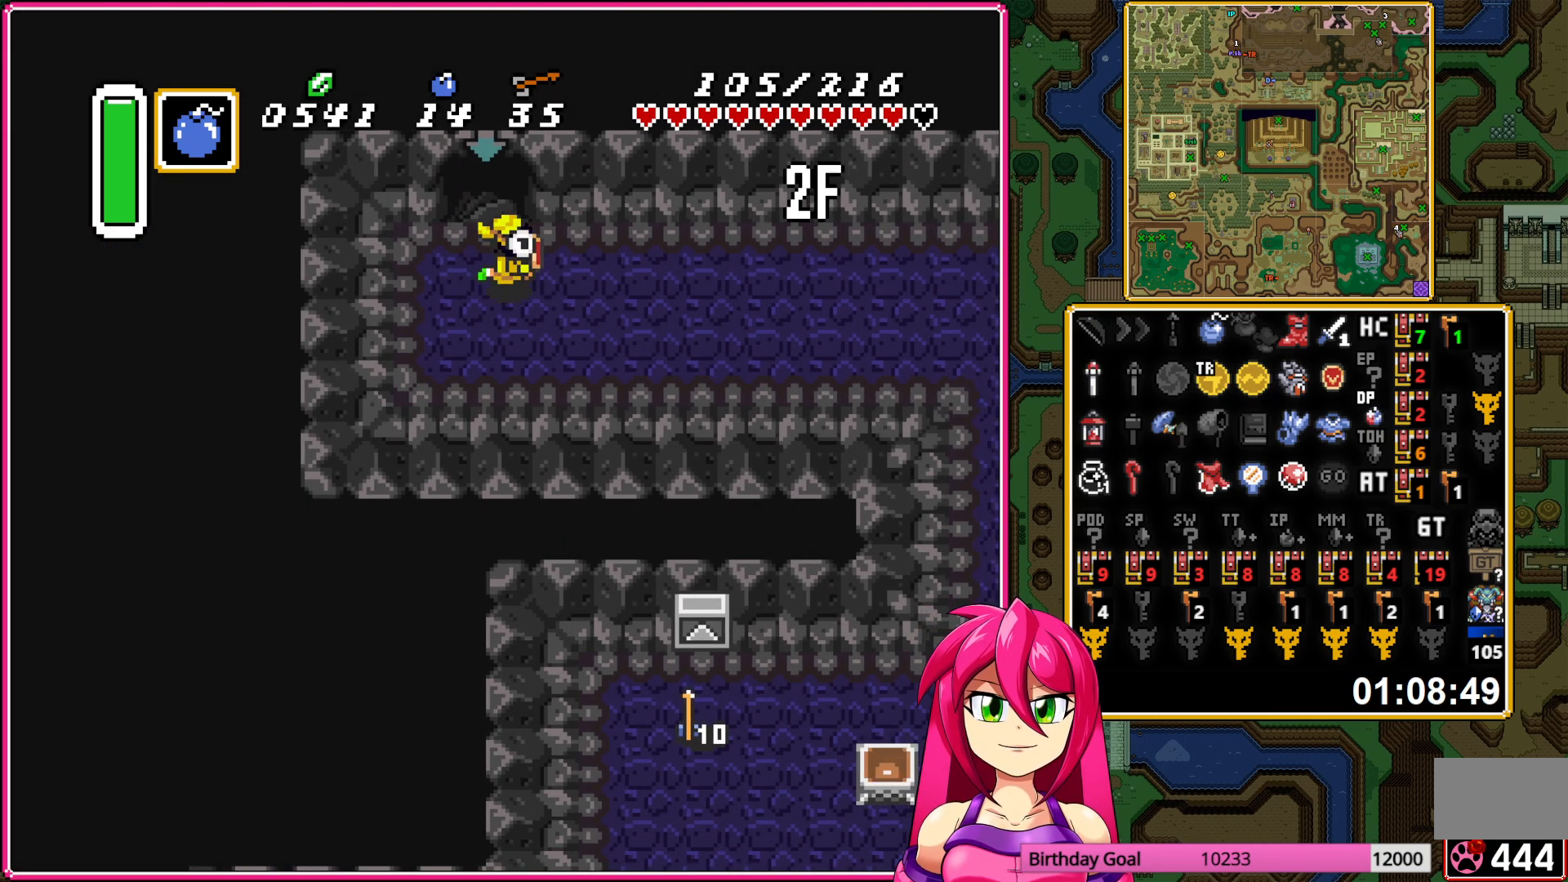
{"buttons": ["A"], "events": [[117, "DPAD_RIGHT", "up"]]}
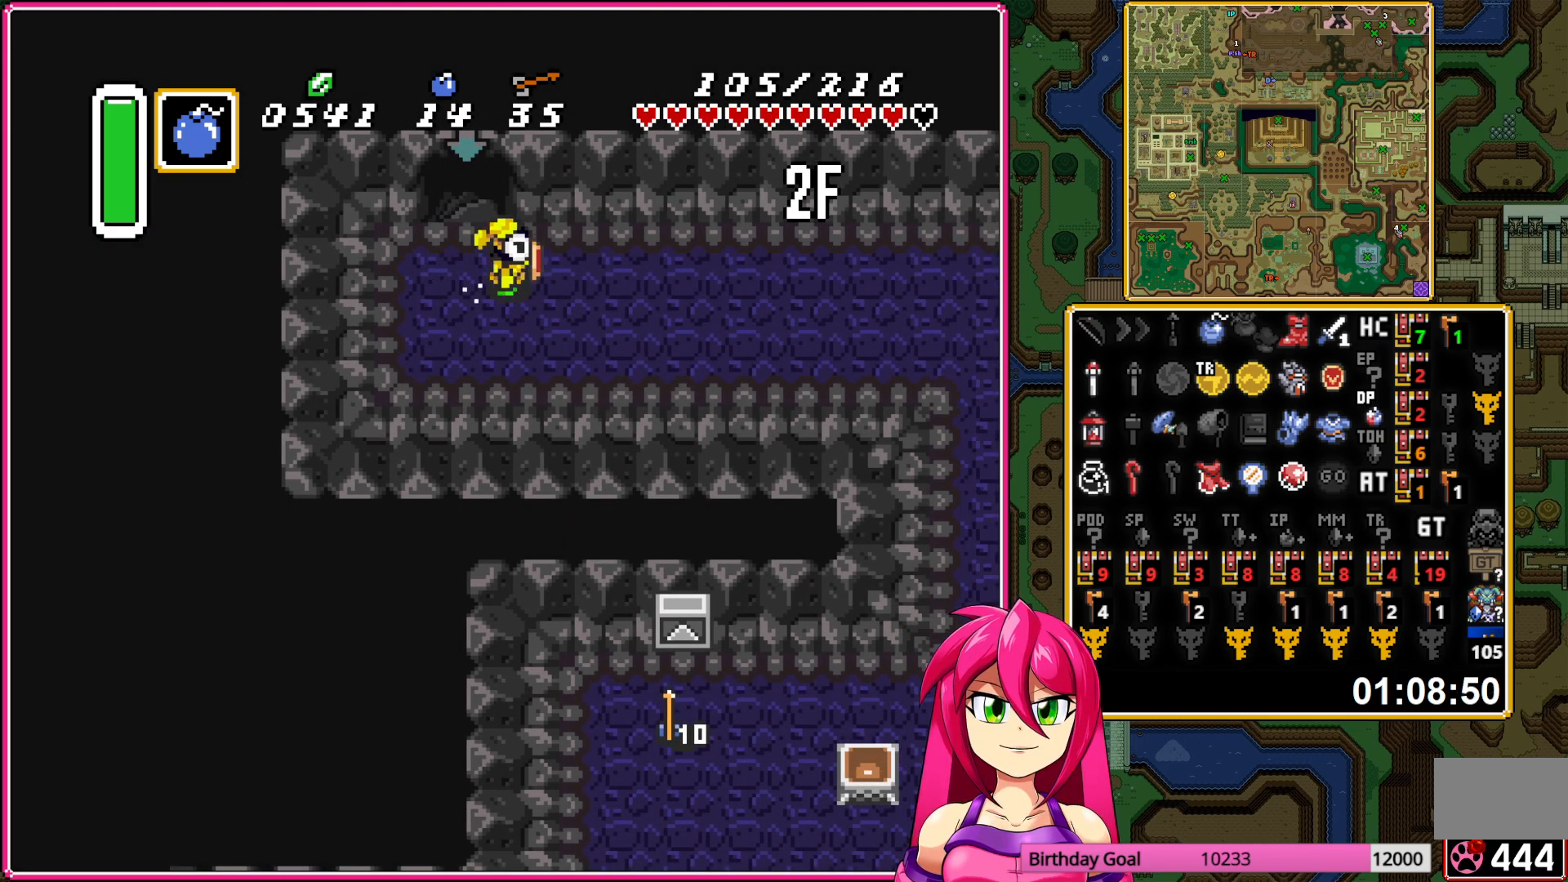
{"buttons": ["A"], "events": [[283, "DPAD_DOWN", "down"], [300, "A", "up"], [350, "A", "down"], [467, "DPAD_DOWN", "up"]]}
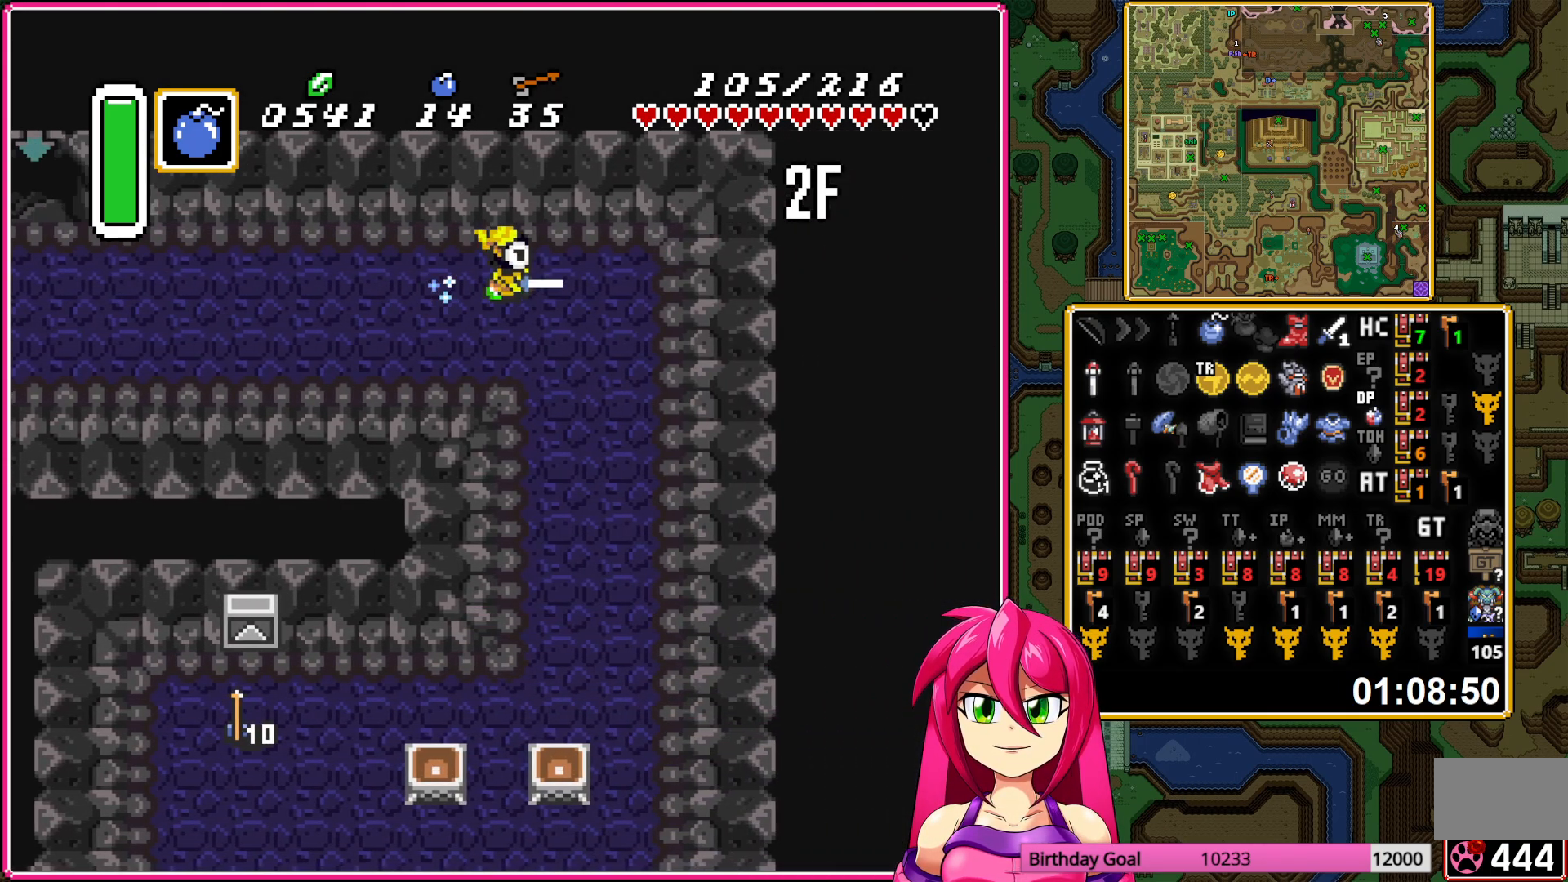
{"buttons": ["A"], "events": []}
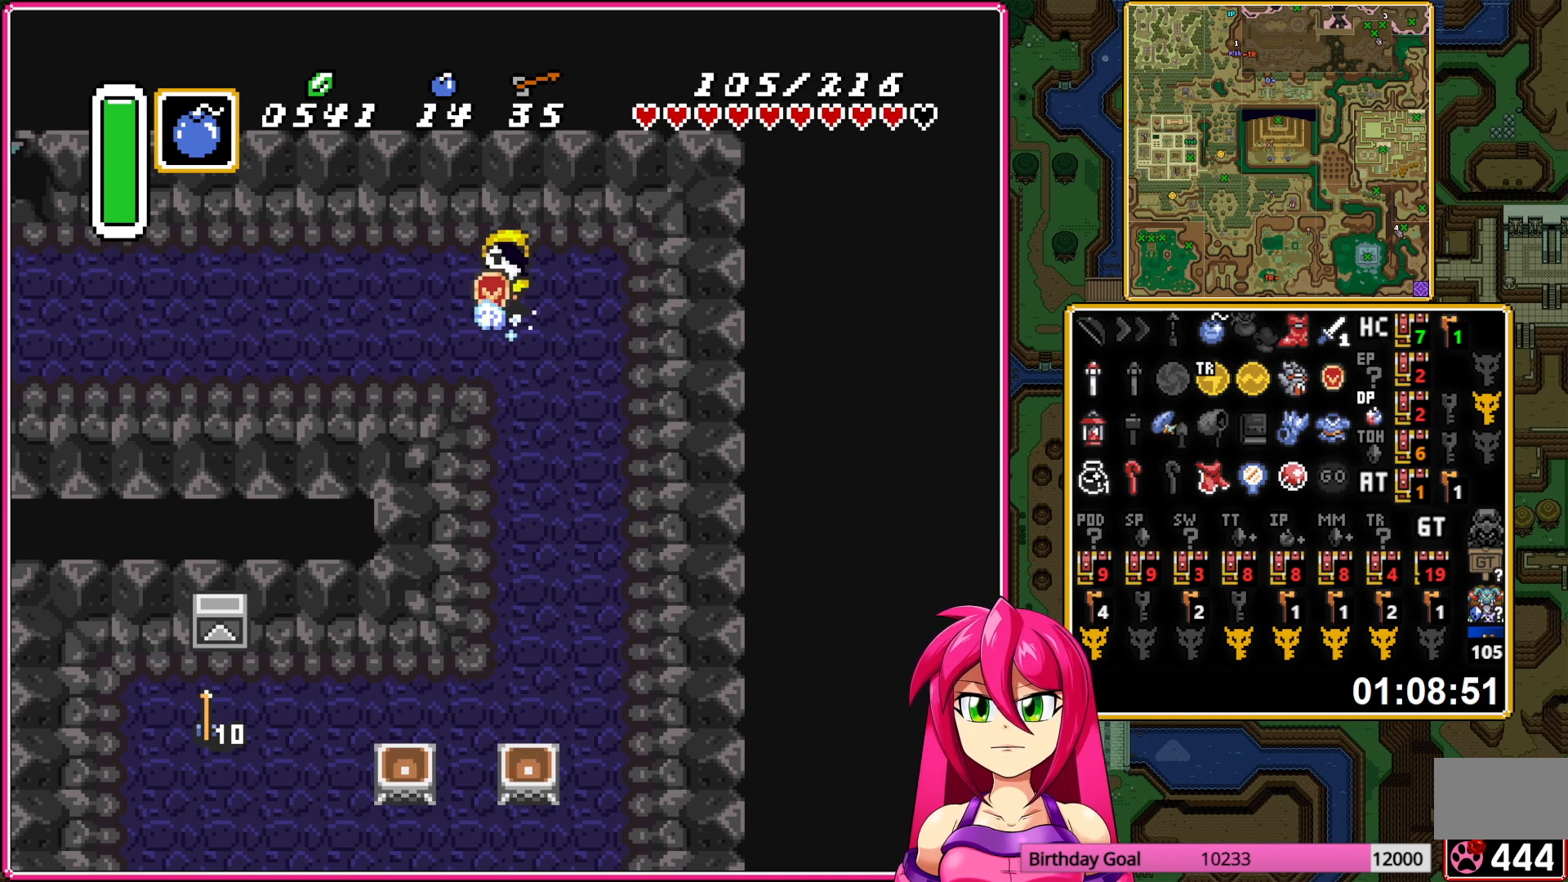
{"buttons": ["DPAD_LEFT"], "events": [[217, "DPAD_DOWN", "down"], [217, "DPAD_LEFT", "down"], [250, "A", "up"], [500, "DPAD_DOWN", "up"]]}
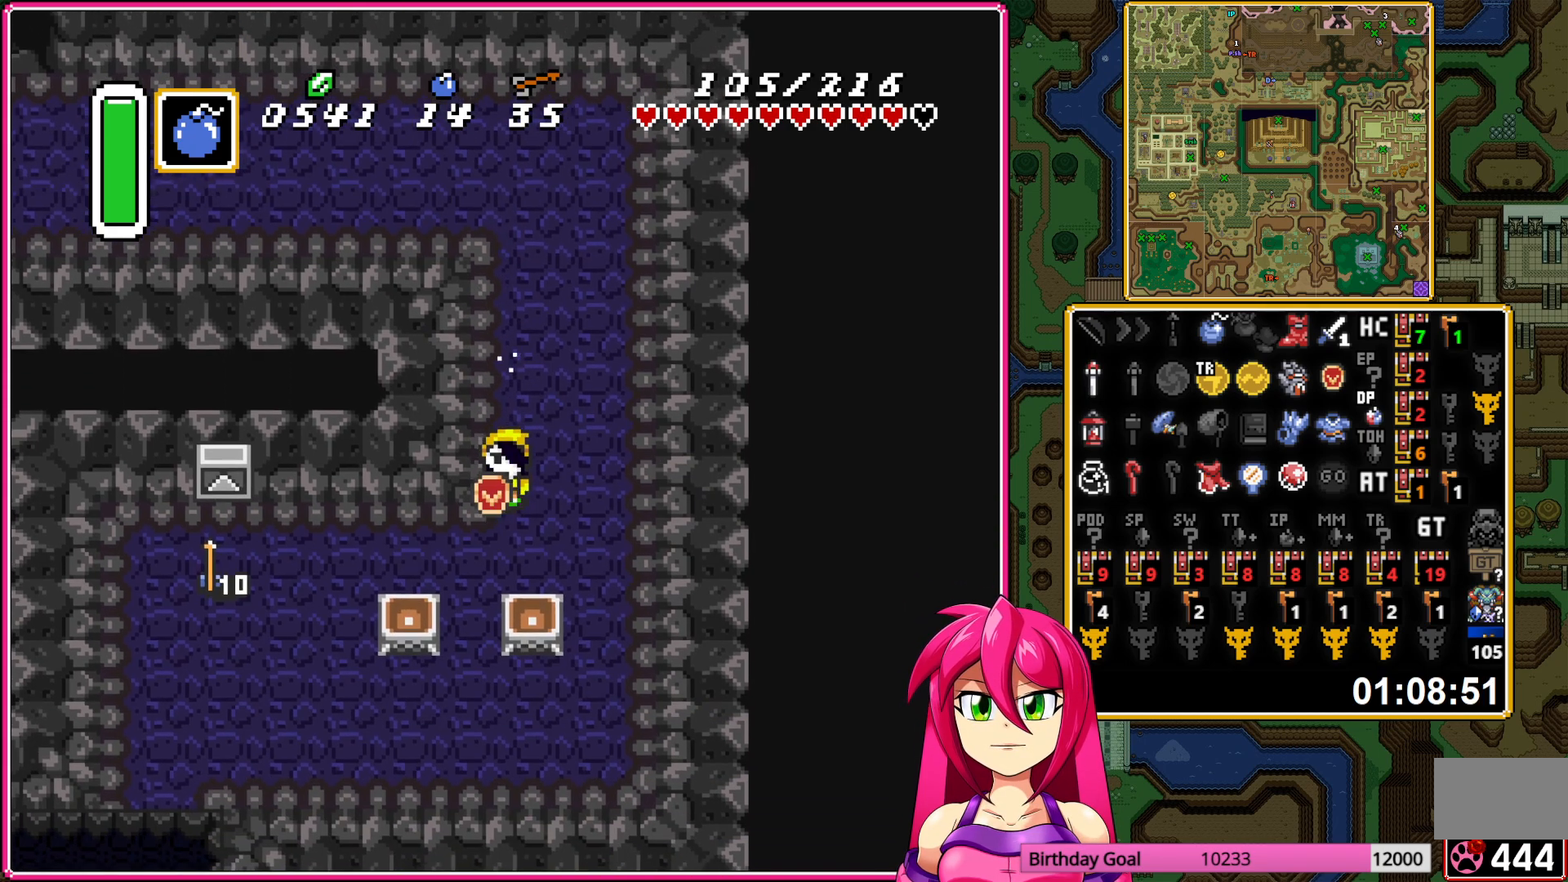
{"buttons": ["DPAD_LEFT"], "events": []}
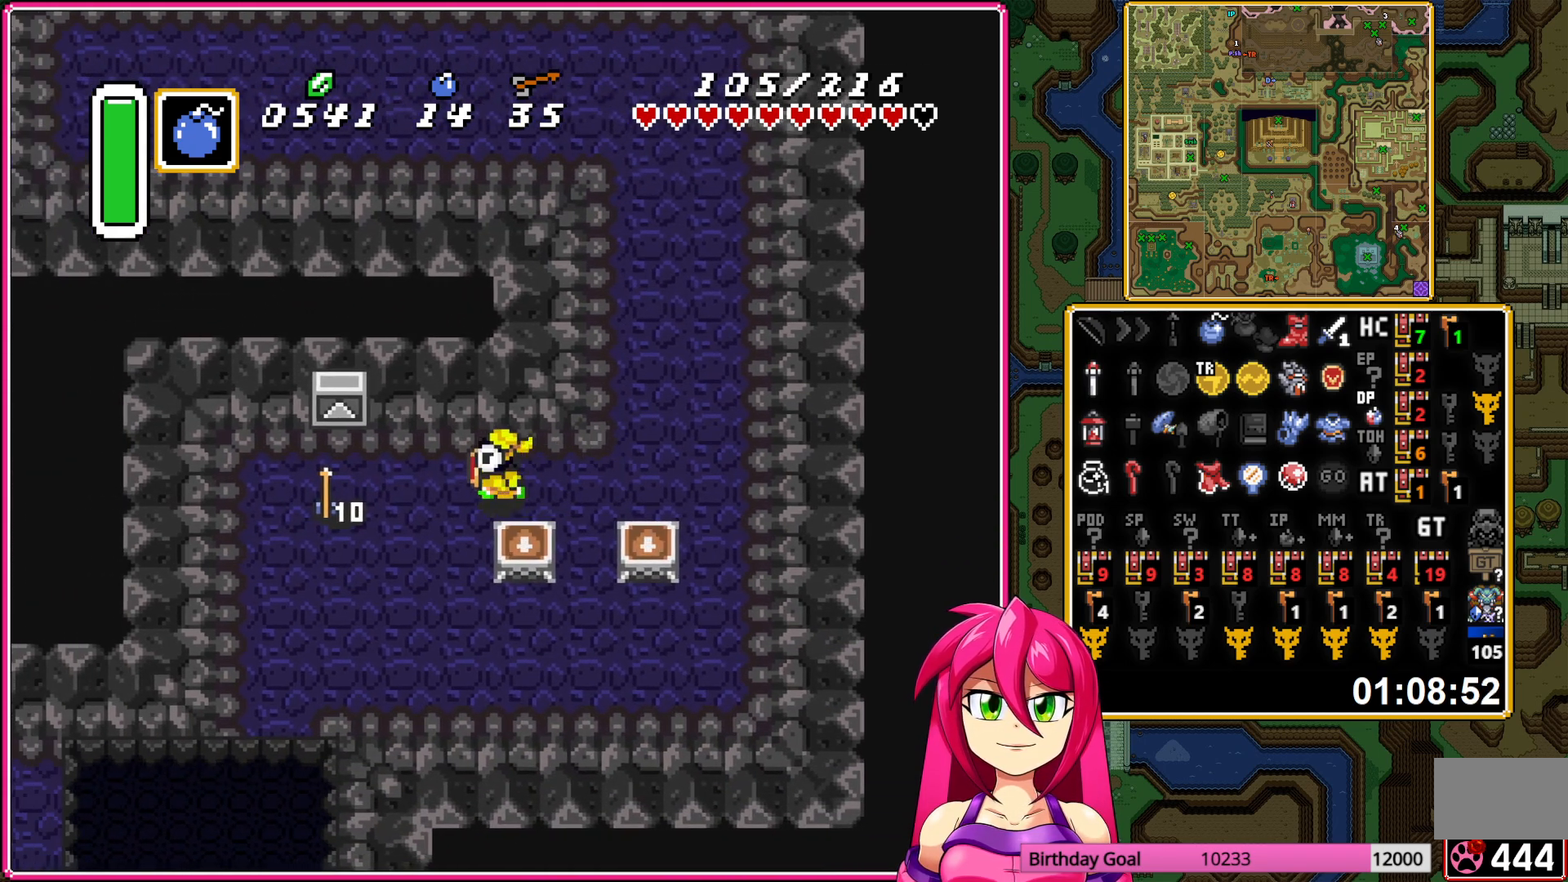
{"buttons": [], "events": [[467, "DPAD_LEFT", "up"]]}
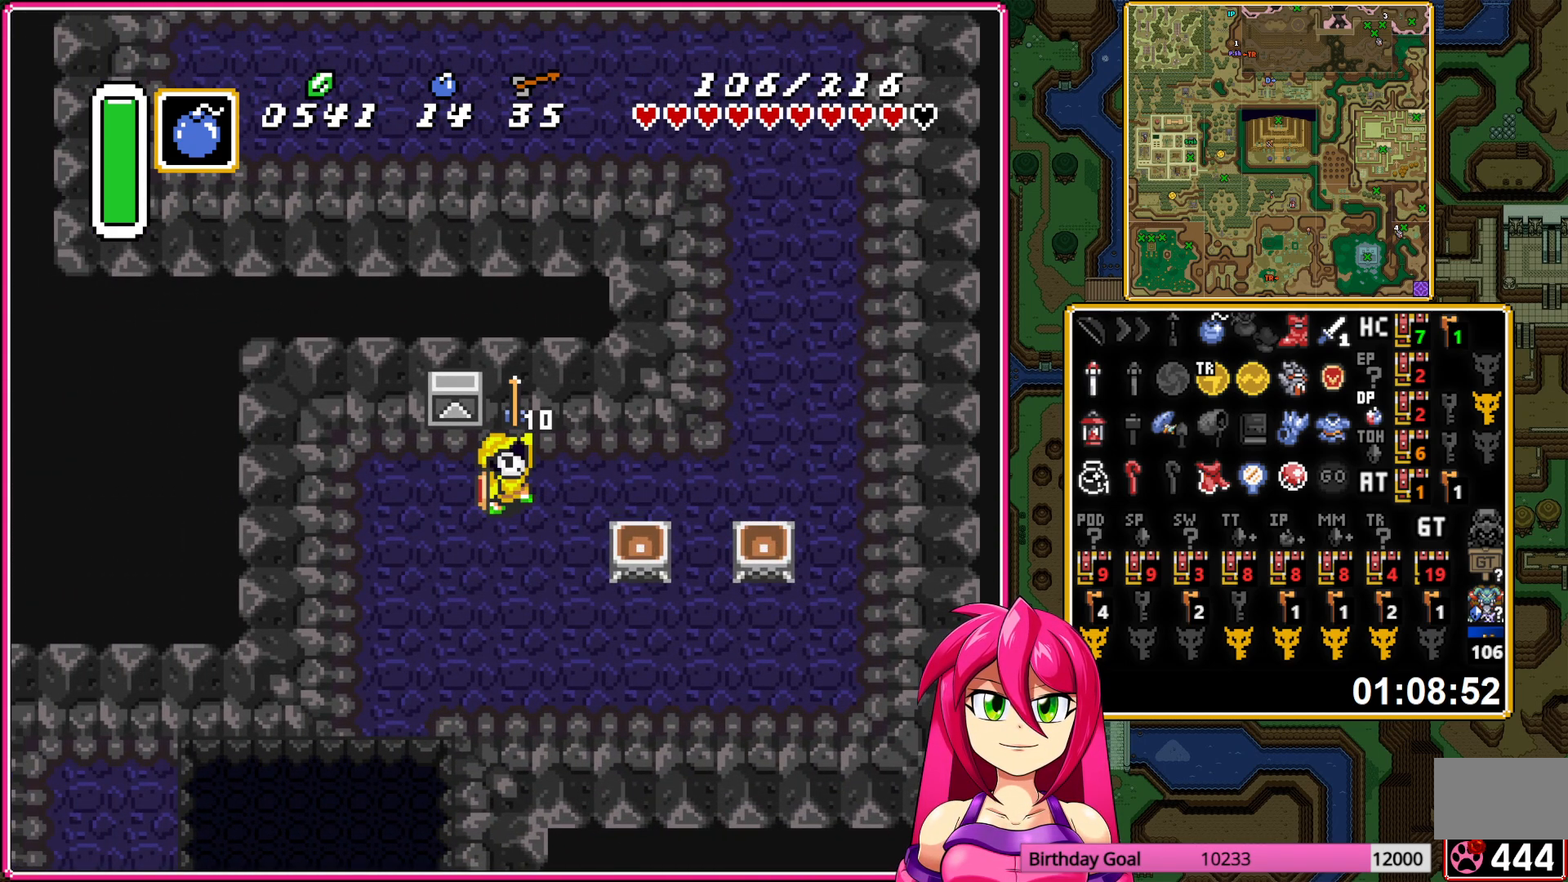
{"buttons": ["DPAD_RIGHT"], "events": [[183, "DPAD_RIGHT", "down"]]}
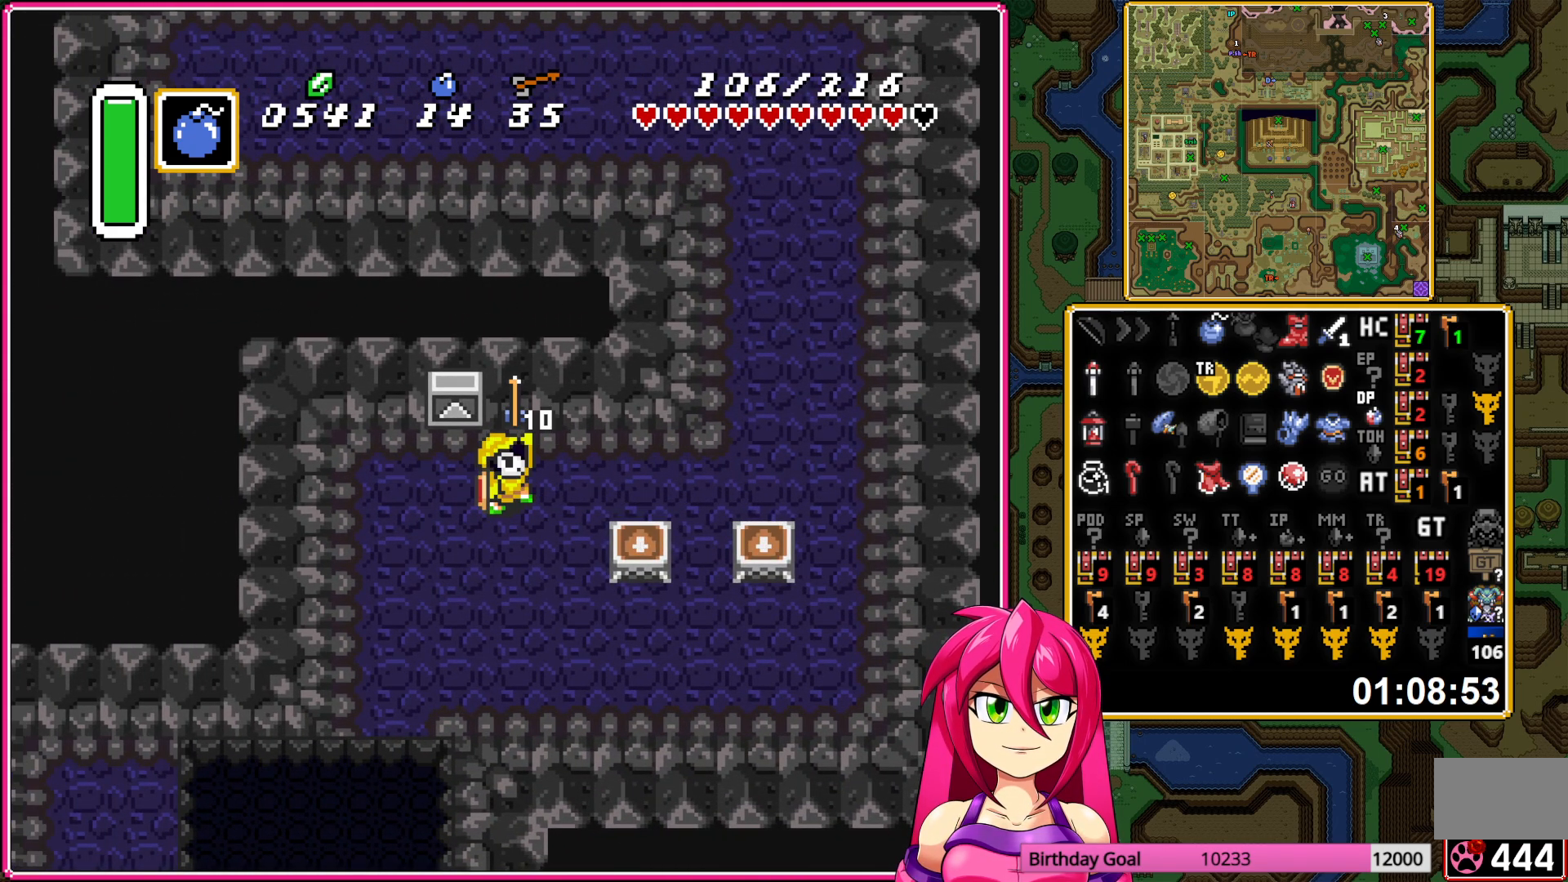
{"buttons": ["DPAD_RIGHT"], "events": []}
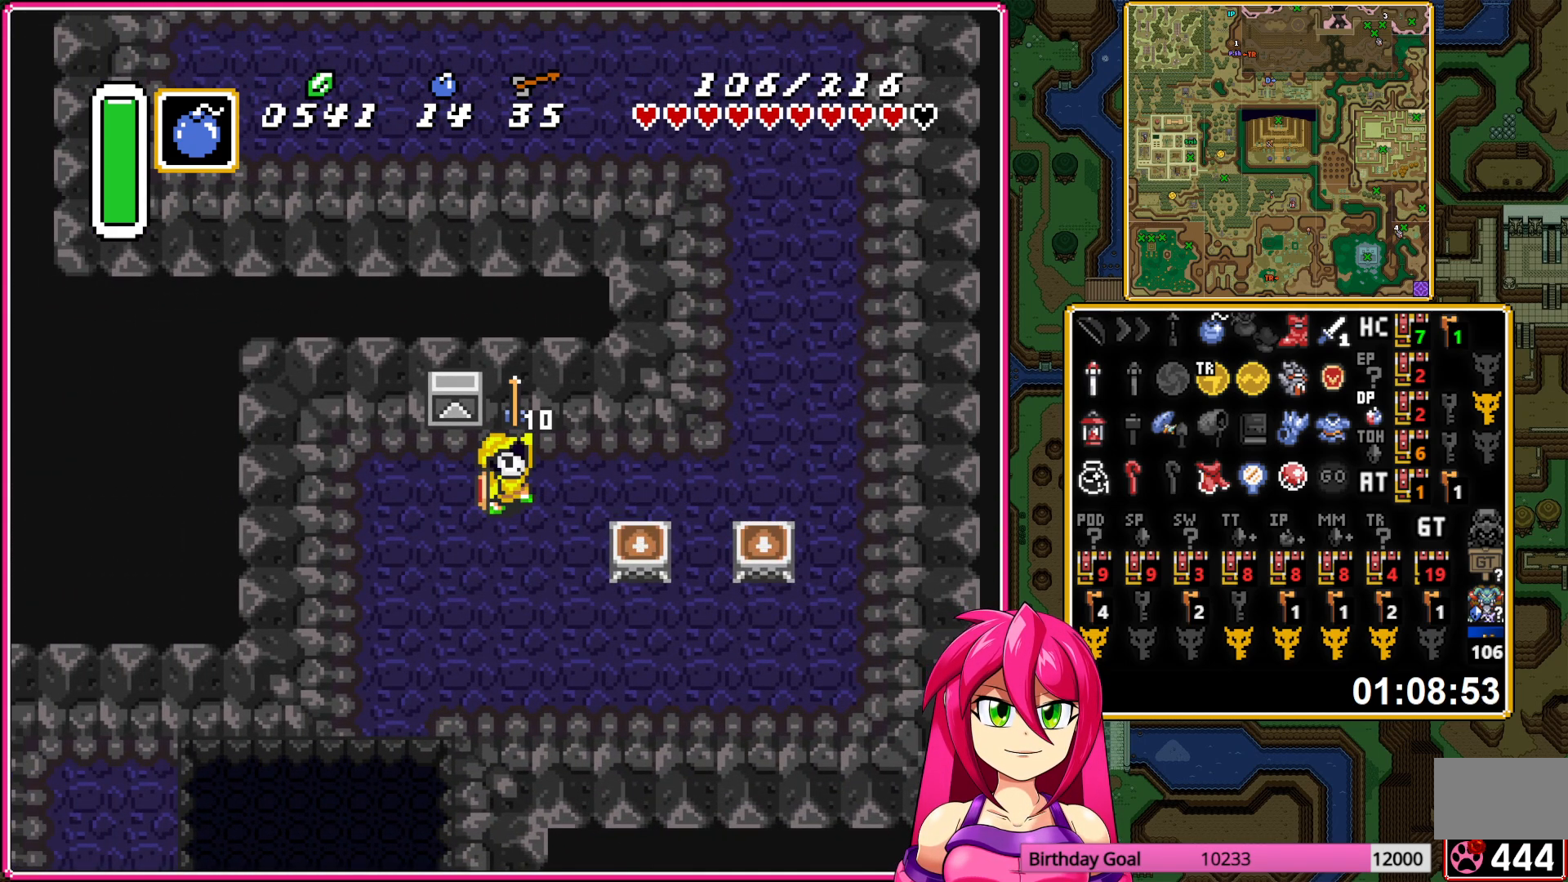
{"buttons": ["DPAD_RIGHT"], "events": []}
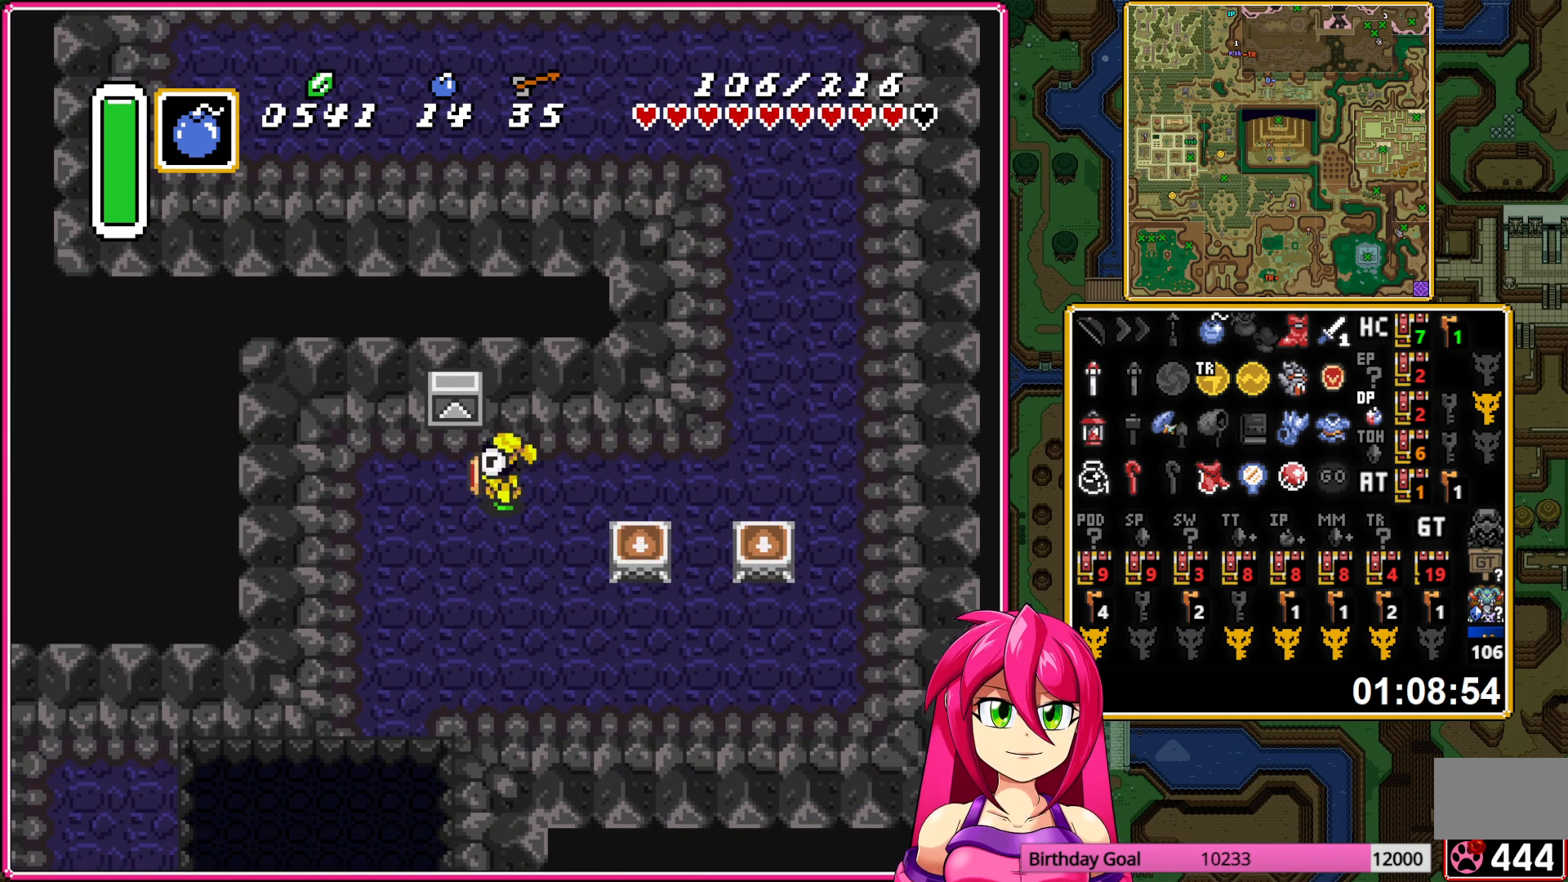
{"buttons": ["DPAD_UP"], "events": [[317, "DPAD_UP", "down"], [483, "DPAD_RIGHT", "up"]]}
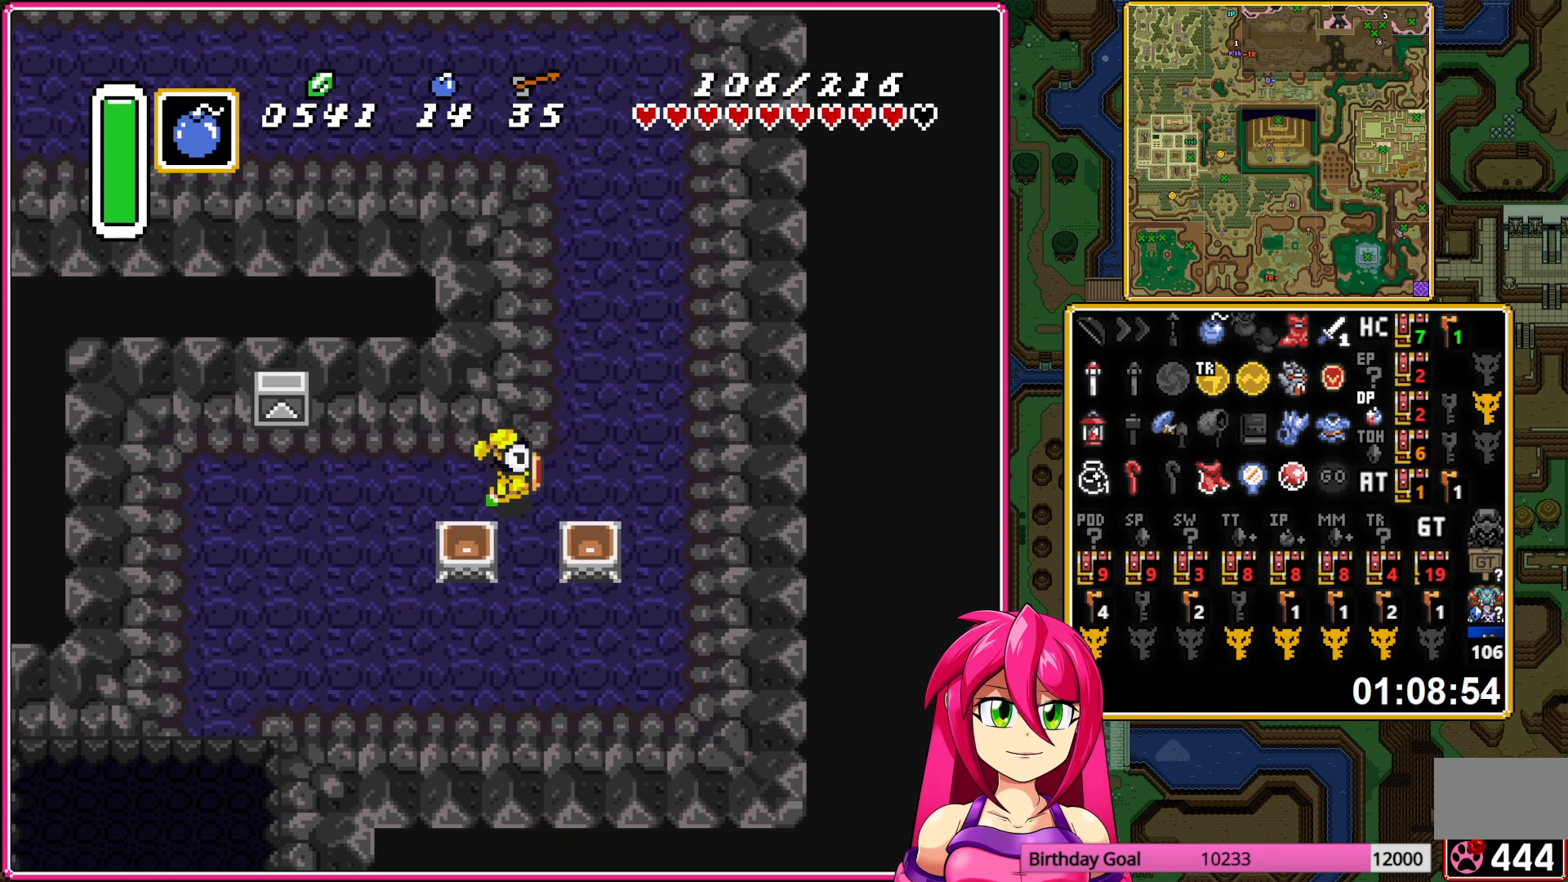
{"buttons": ["DPAD_UP", "DPAD_LEFT"], "events": [[350, "DPAD_LEFT", "down"]]}
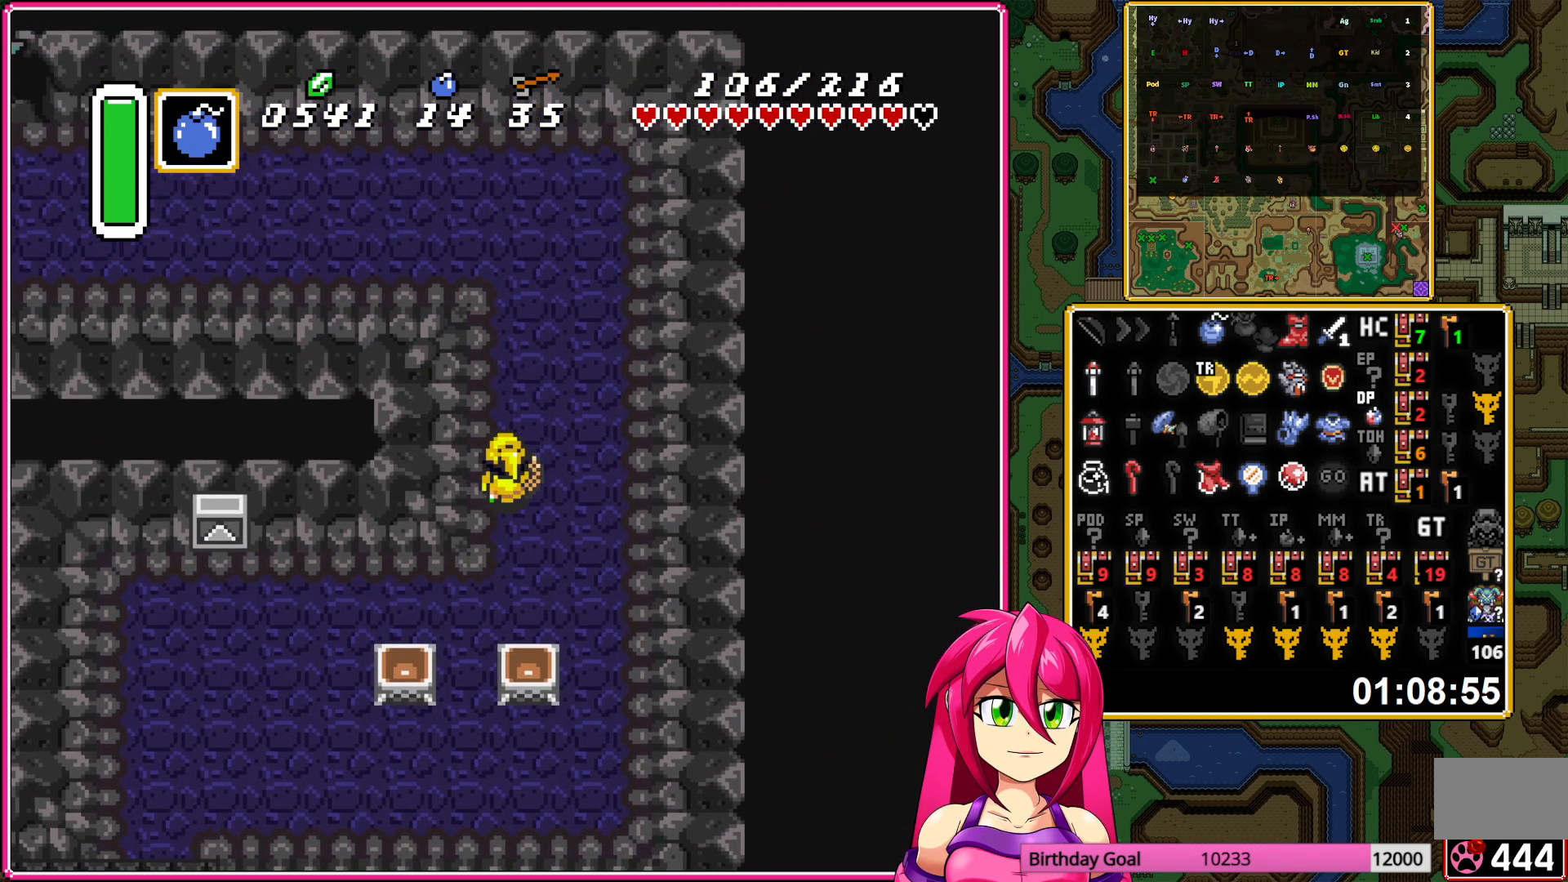
{"buttons": ["DPAD_UP", "DPAD_LEFT"], "events": []}
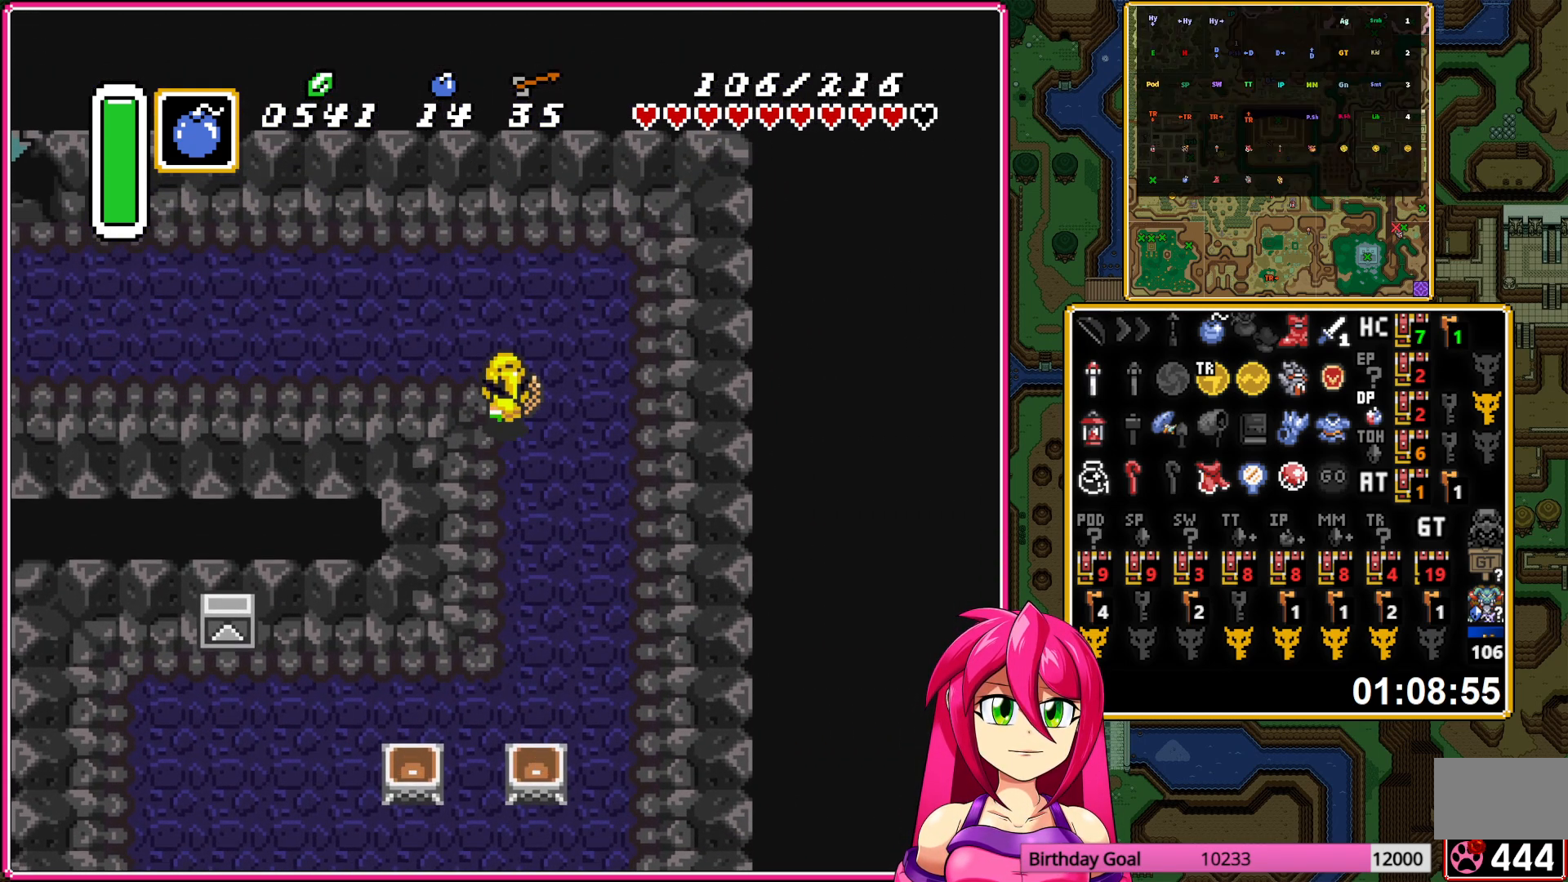
{"buttons": ["DPAD_LEFT"], "events": [[117, "DPAD_UP", "up"]]}
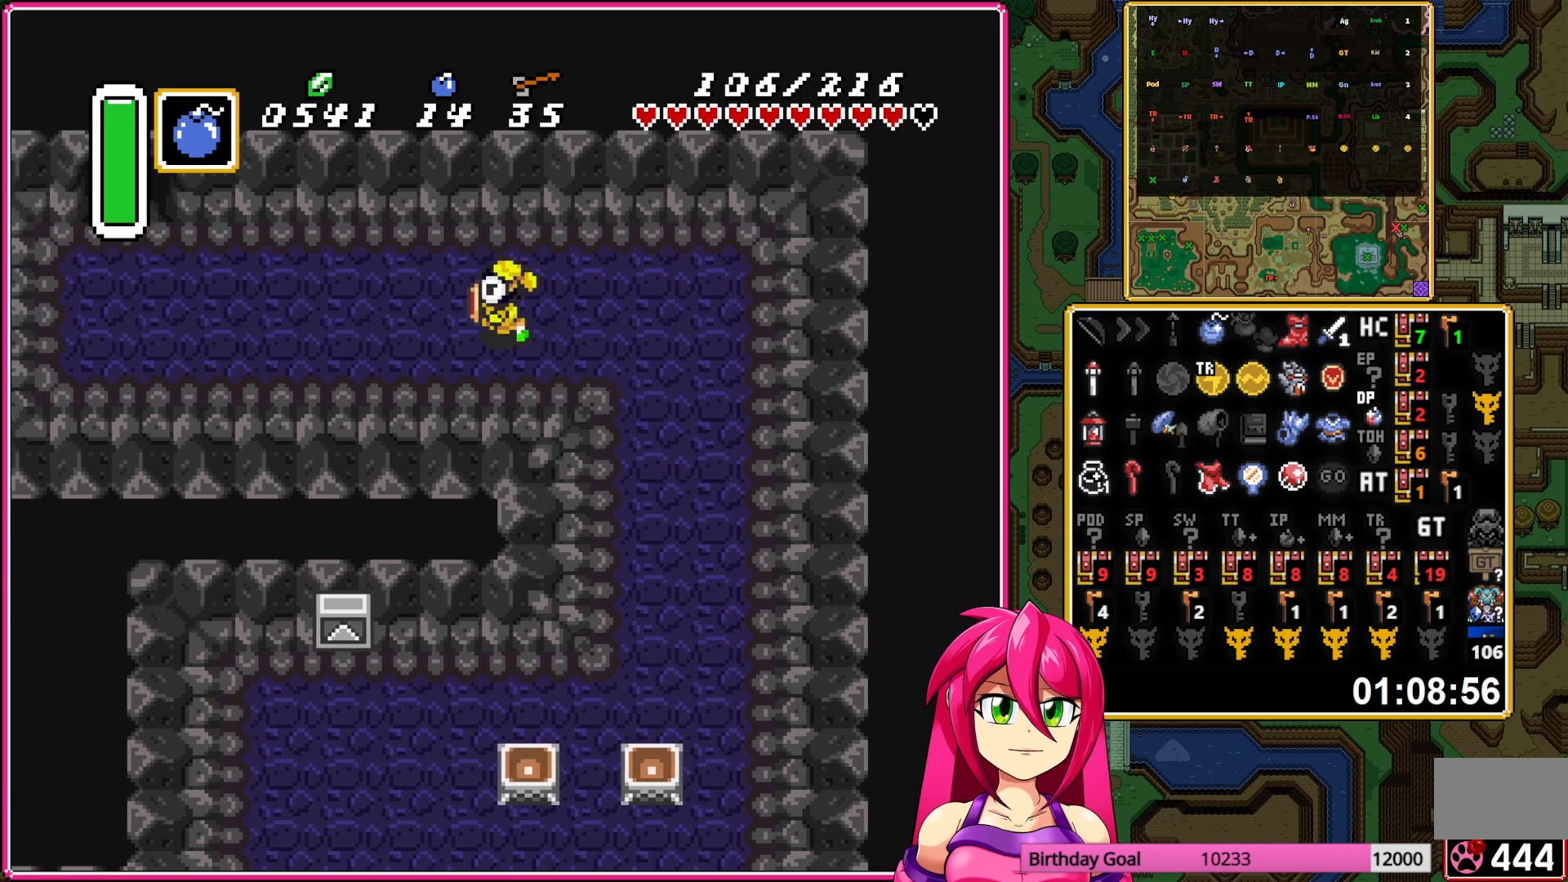
{"buttons": ["DPAD_LEFT"], "events": []}
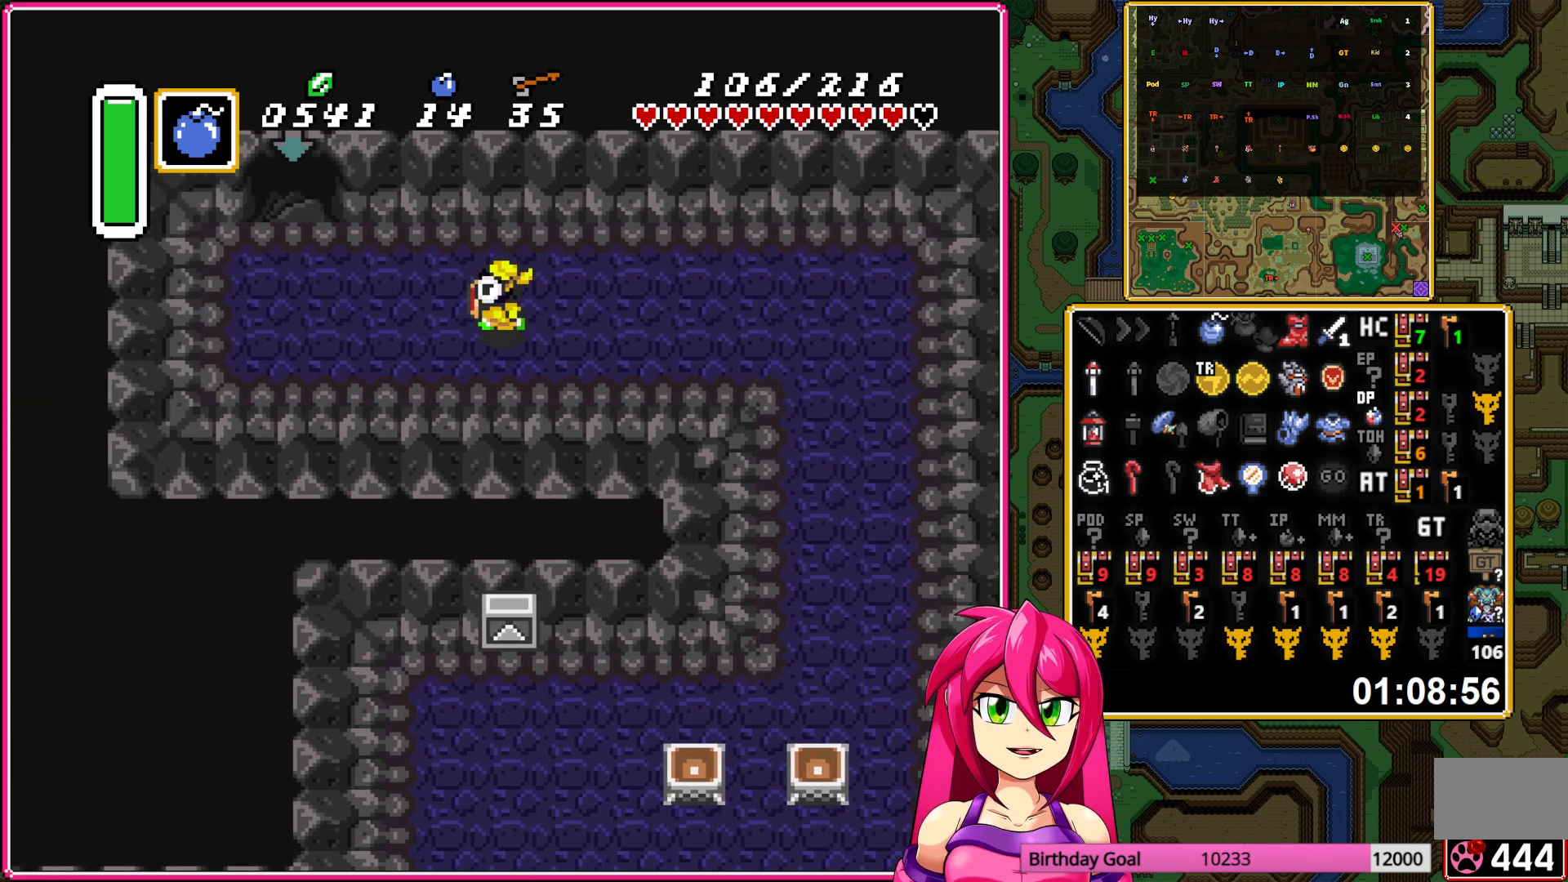
{"buttons": ["DPAD_UP"], "events": [[100, "DPAD_UP", "down"], [417, "DPAD_LEFT", "up"]]}
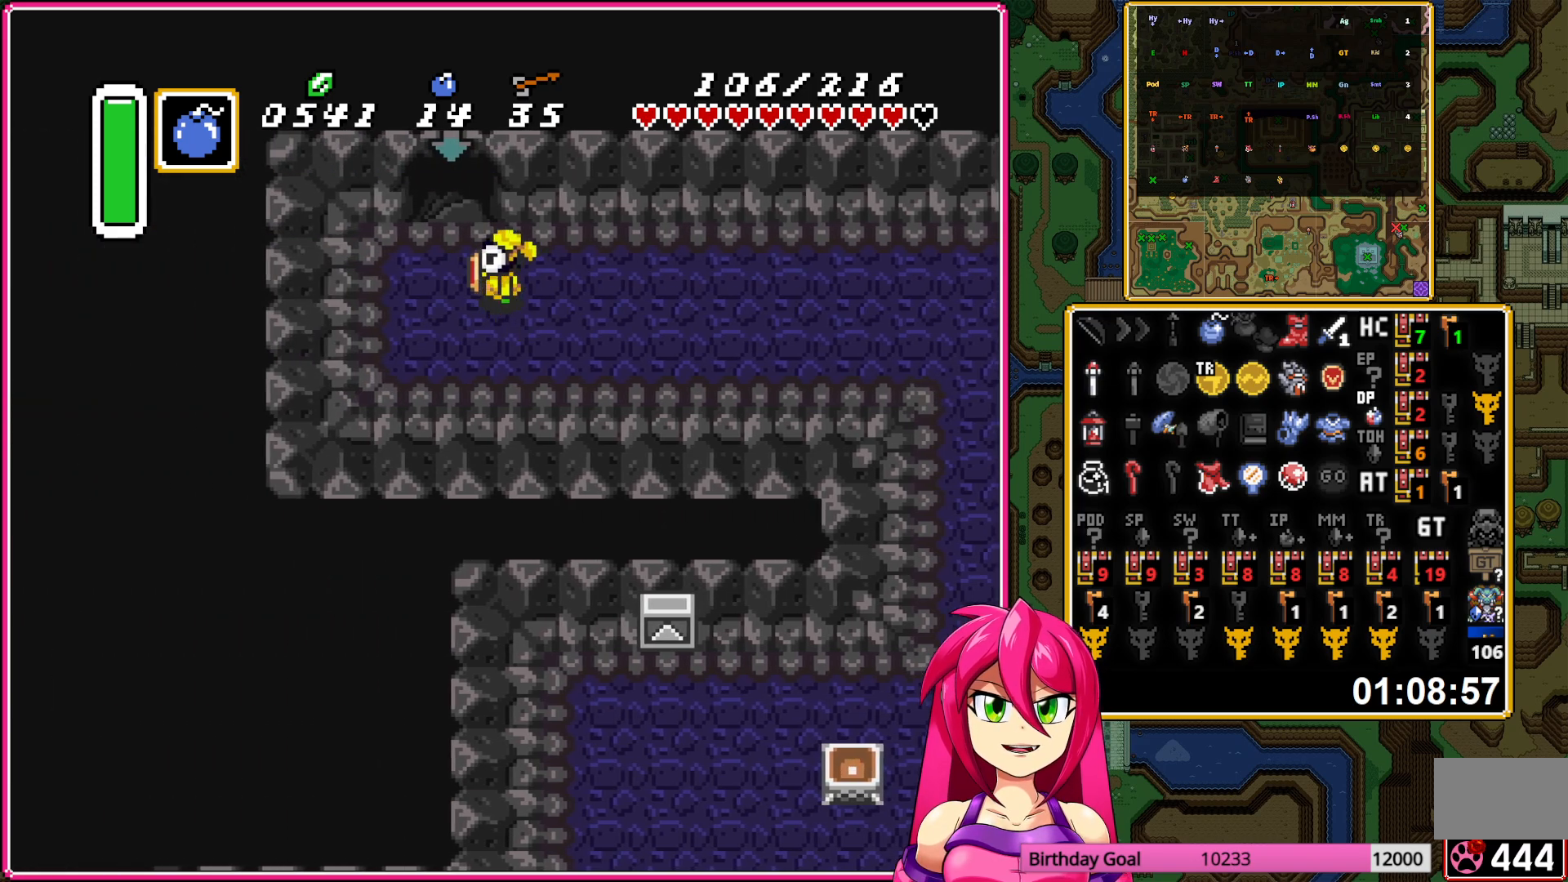
{"buttons": ["DPAD_UP"], "events": []}
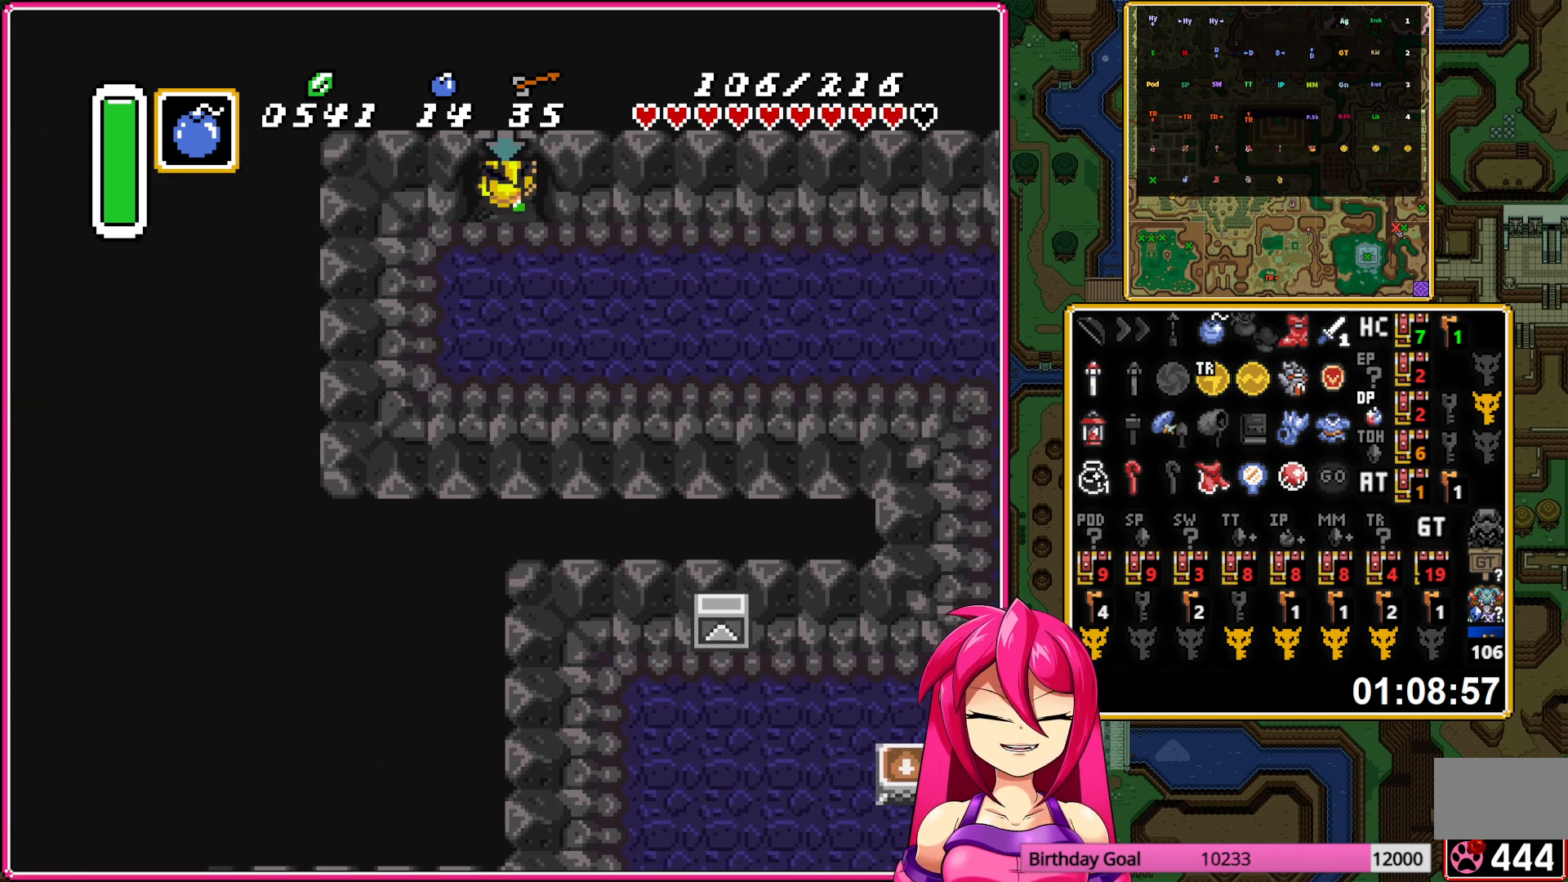
{"buttons": [], "events": [[83, "DPAD_UP", "up"]]}
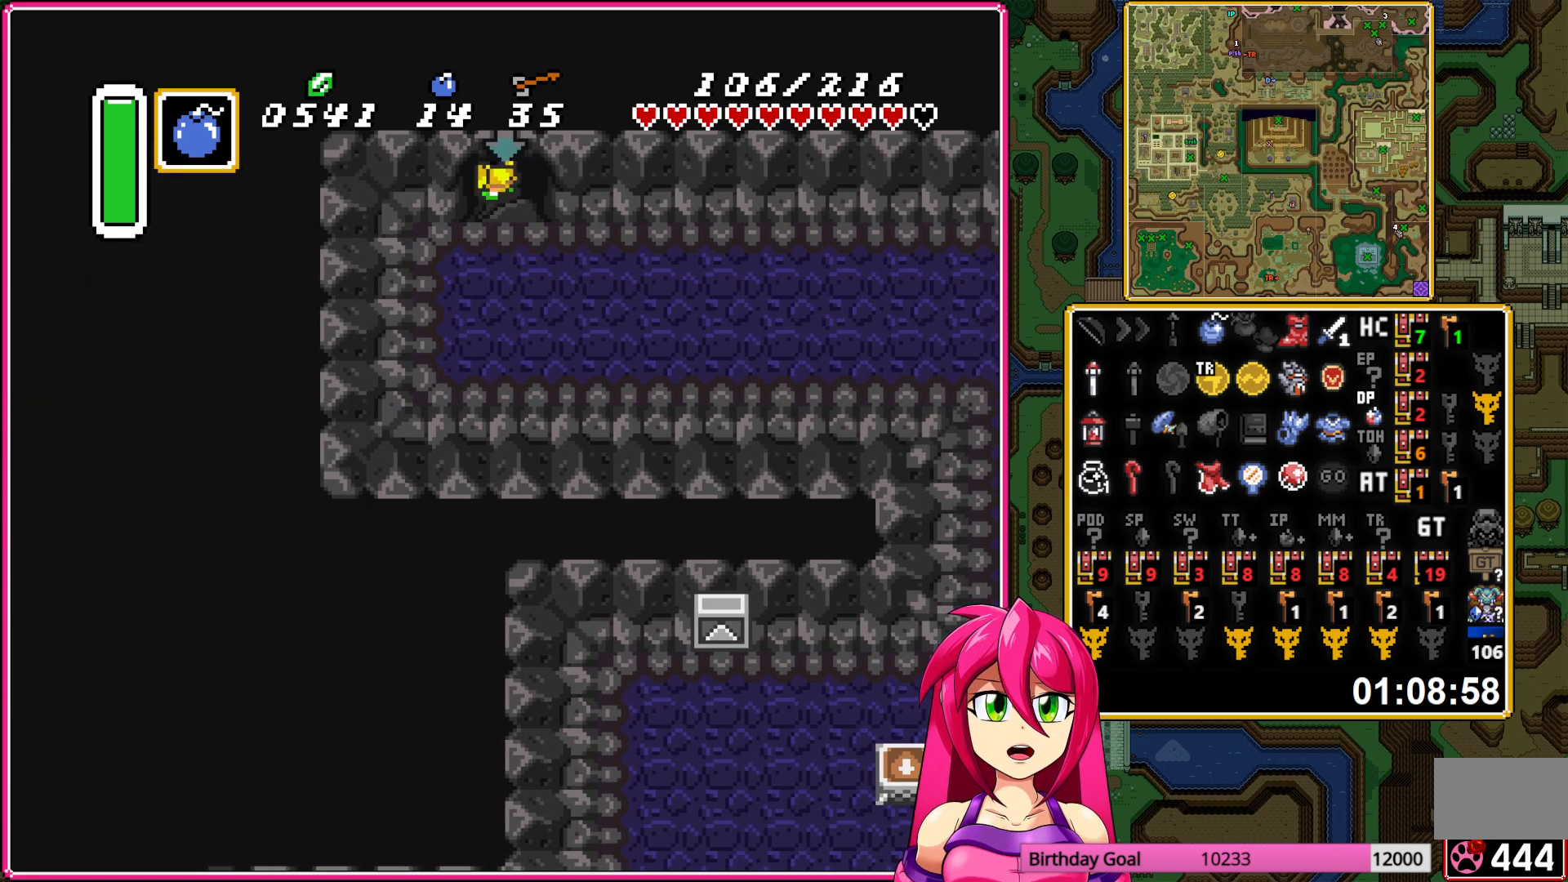
{"buttons": [], "events": []}
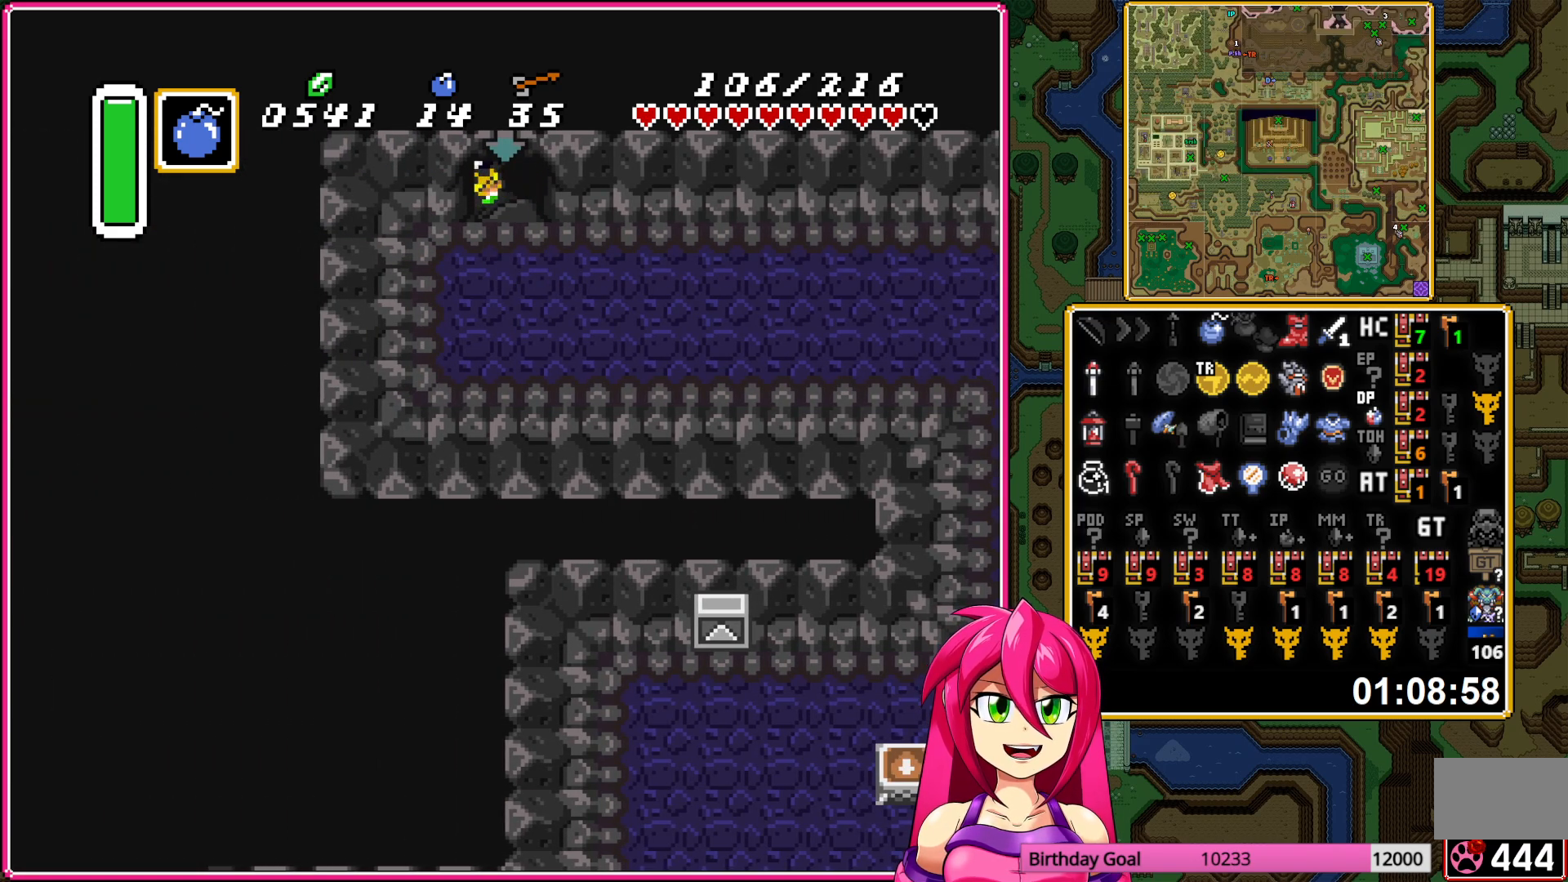
{"buttons": [], "events": []}
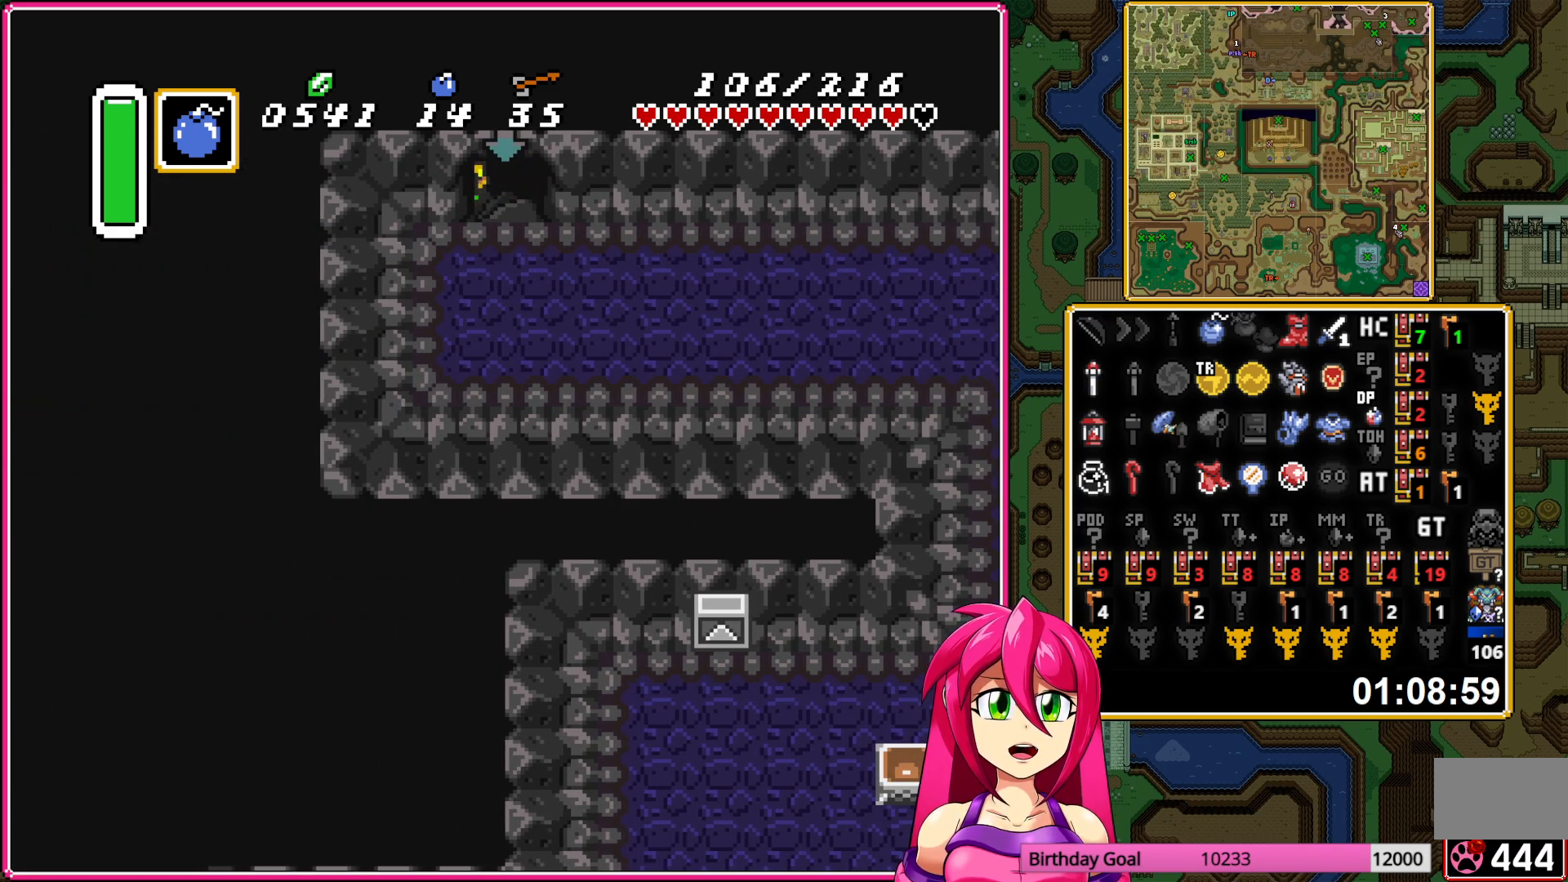
{"buttons": [], "events": []}
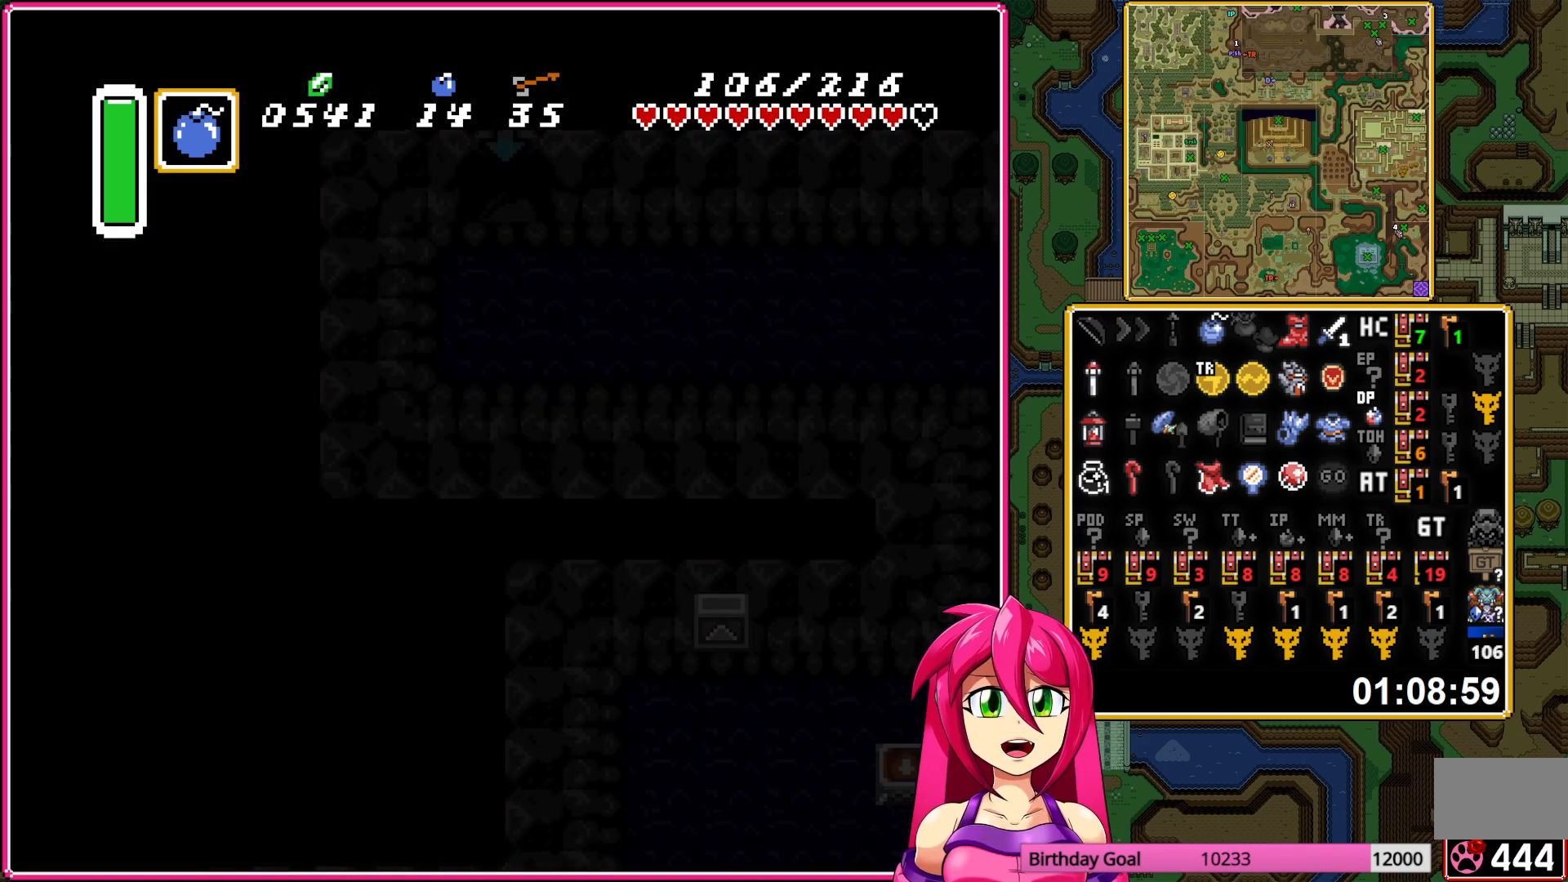
{"buttons": [], "events": []}
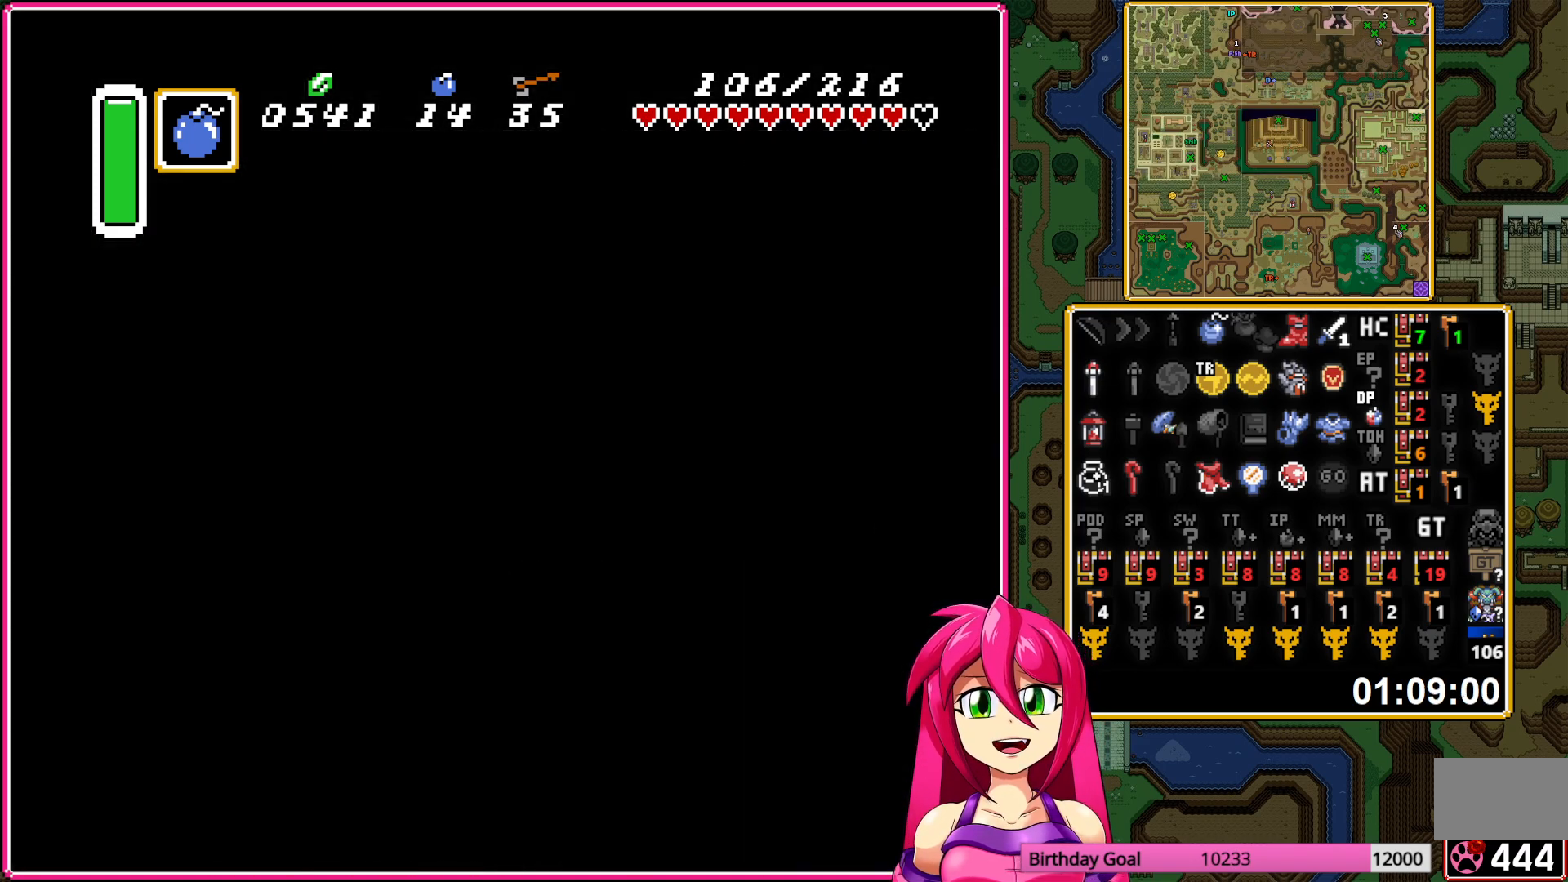
{"buttons": [], "events": []}